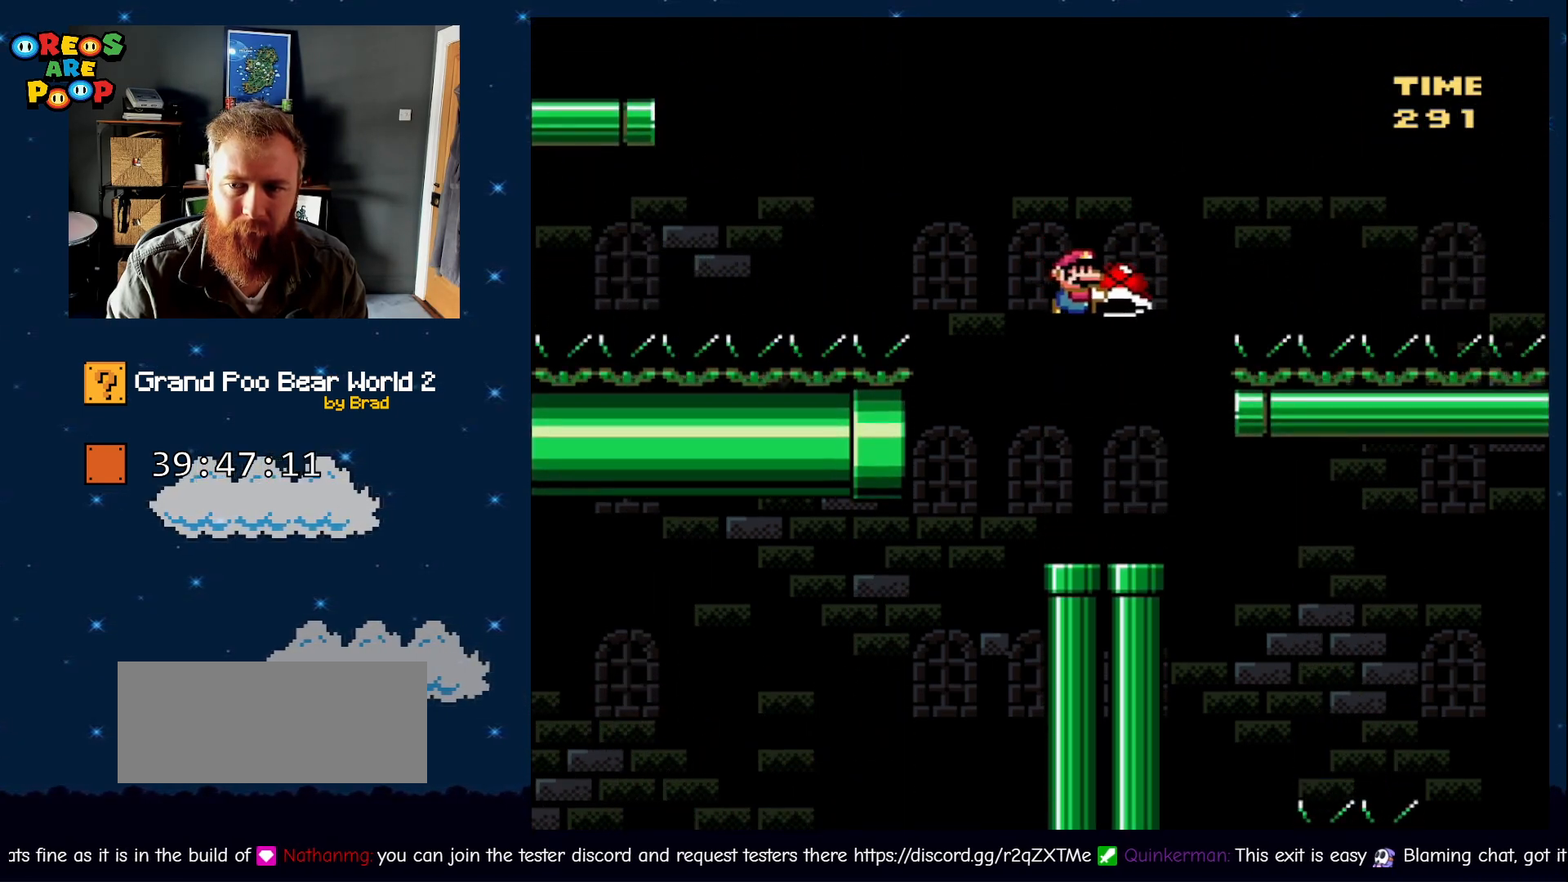
Gameplay with a controller (Nintendo layout); each line is a JSON object with the inputs held at the frame after it (dt_ms = milliseconds from this image to that frame). "events" lists button and stick changes between this image and that frame as [ms after this image, input, new state], when the widget could be followed in between. Not read: L1 L3 R1 R3 SELECT.
{"dt_ms": 500, "buttons": ["Y", "DPAD_LEFT"], "events": [[50, "DPAD_RIGHT", "up"], [100, "Y", "up"], [117, "B", "up"], [217, "DPAD_LEFT", "down"], [317, "Y", "down"]]}
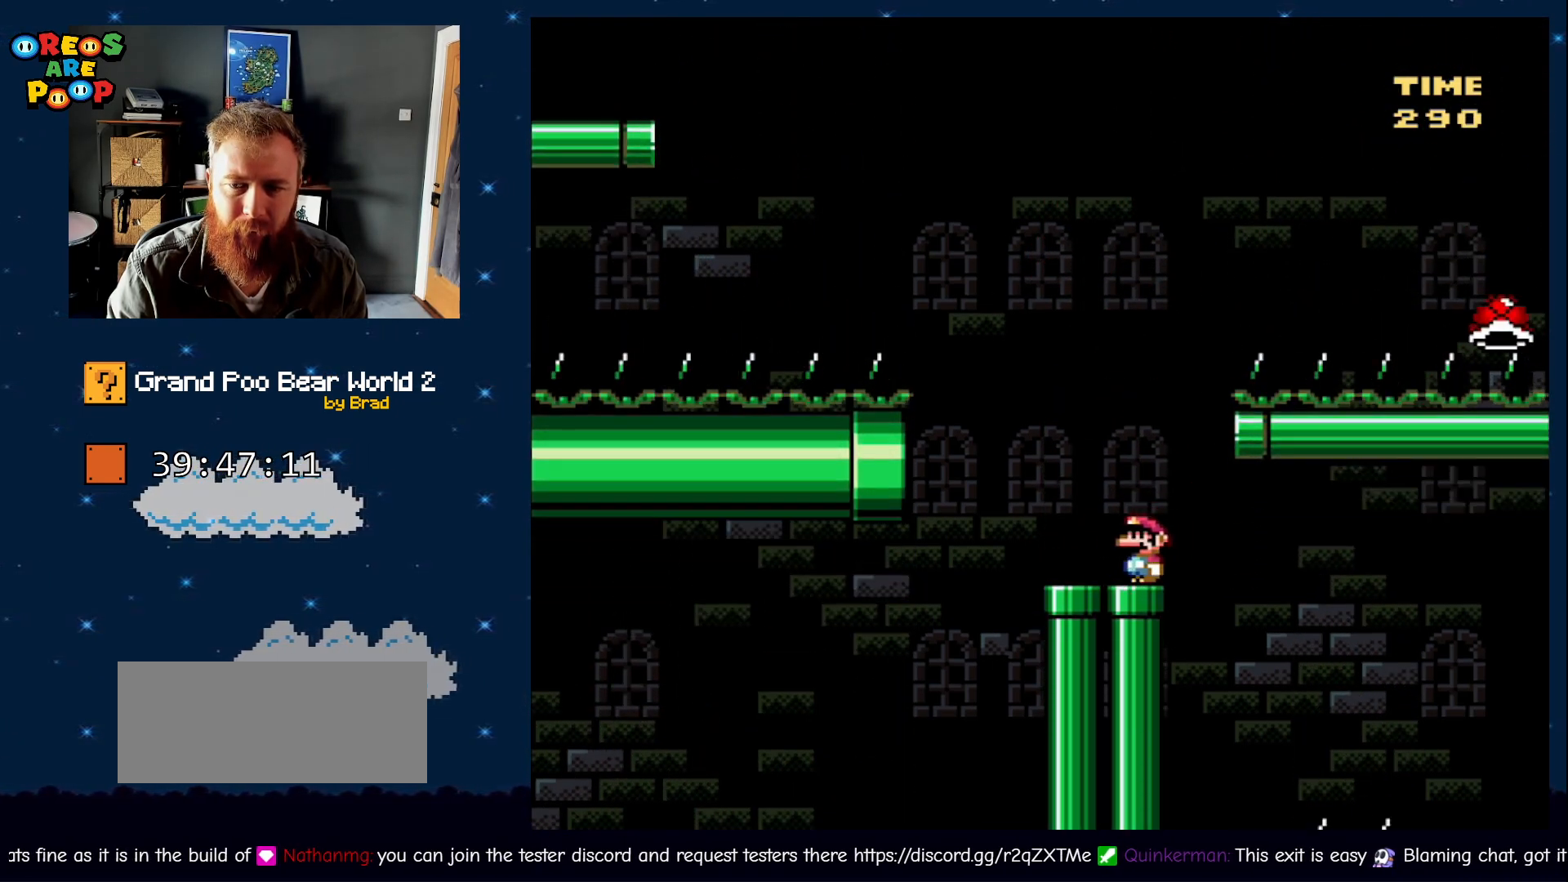
{"dt_ms": 500, "buttons": ["Y"], "events": [[67, "DPAD_LEFT", "up"], [117, "B", "down"], [117, "DPAD_LEFT", "down"], [400, "B", "up"], [467, "DPAD_LEFT", "up"]]}
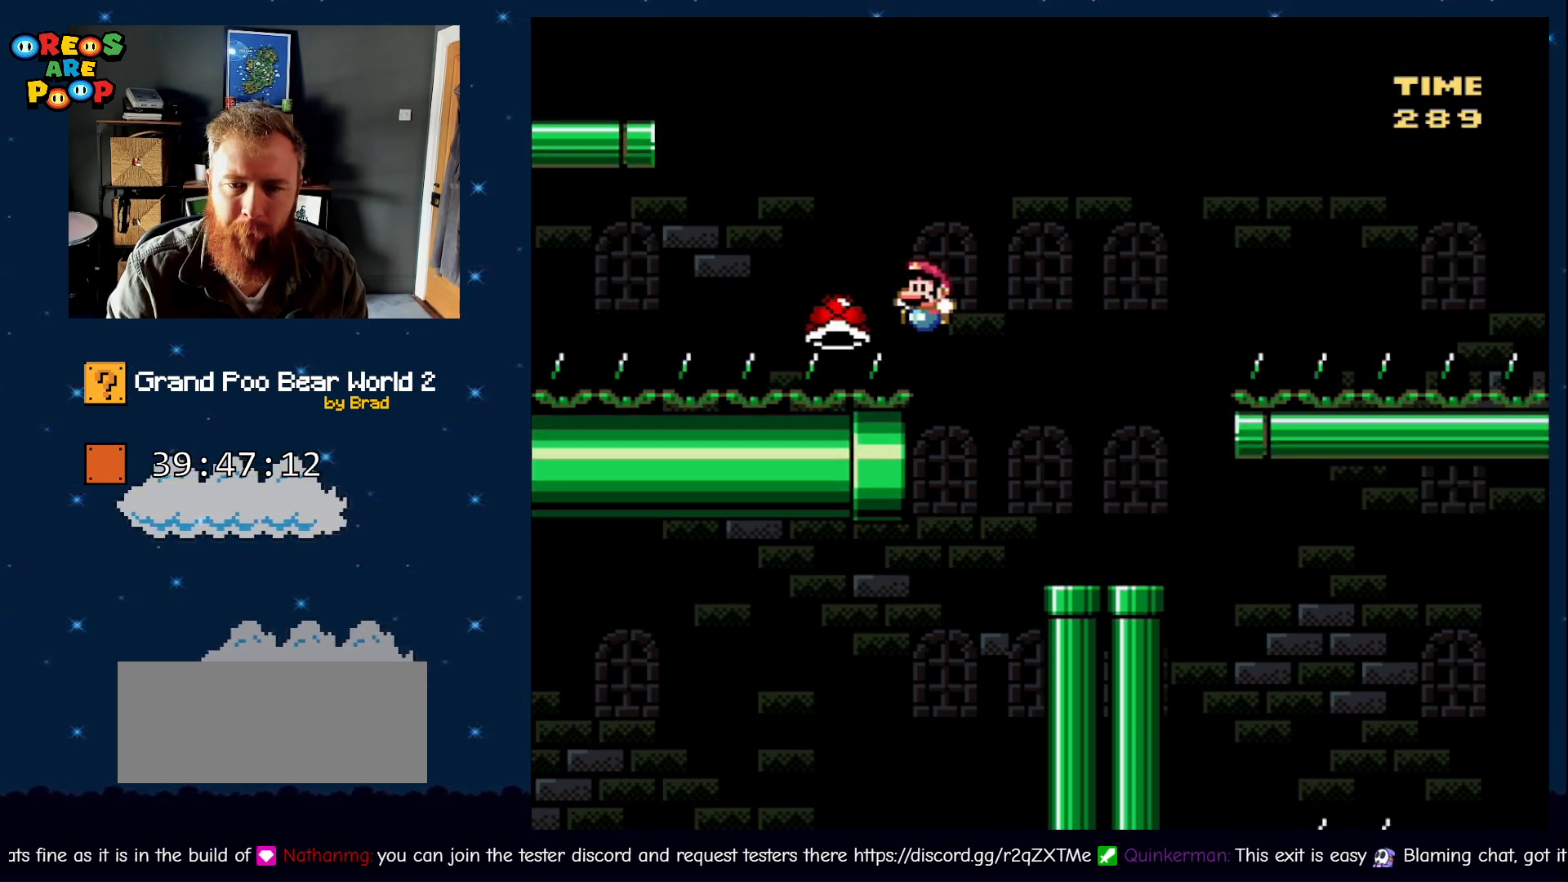
{"dt_ms": 500, "buttons": ["Y"], "events": [[17, "B", "down"], [117, "DPAD_LEFT", "down"], [433, "DPAD_LEFT", "up"], [483, "B", "up"]]}
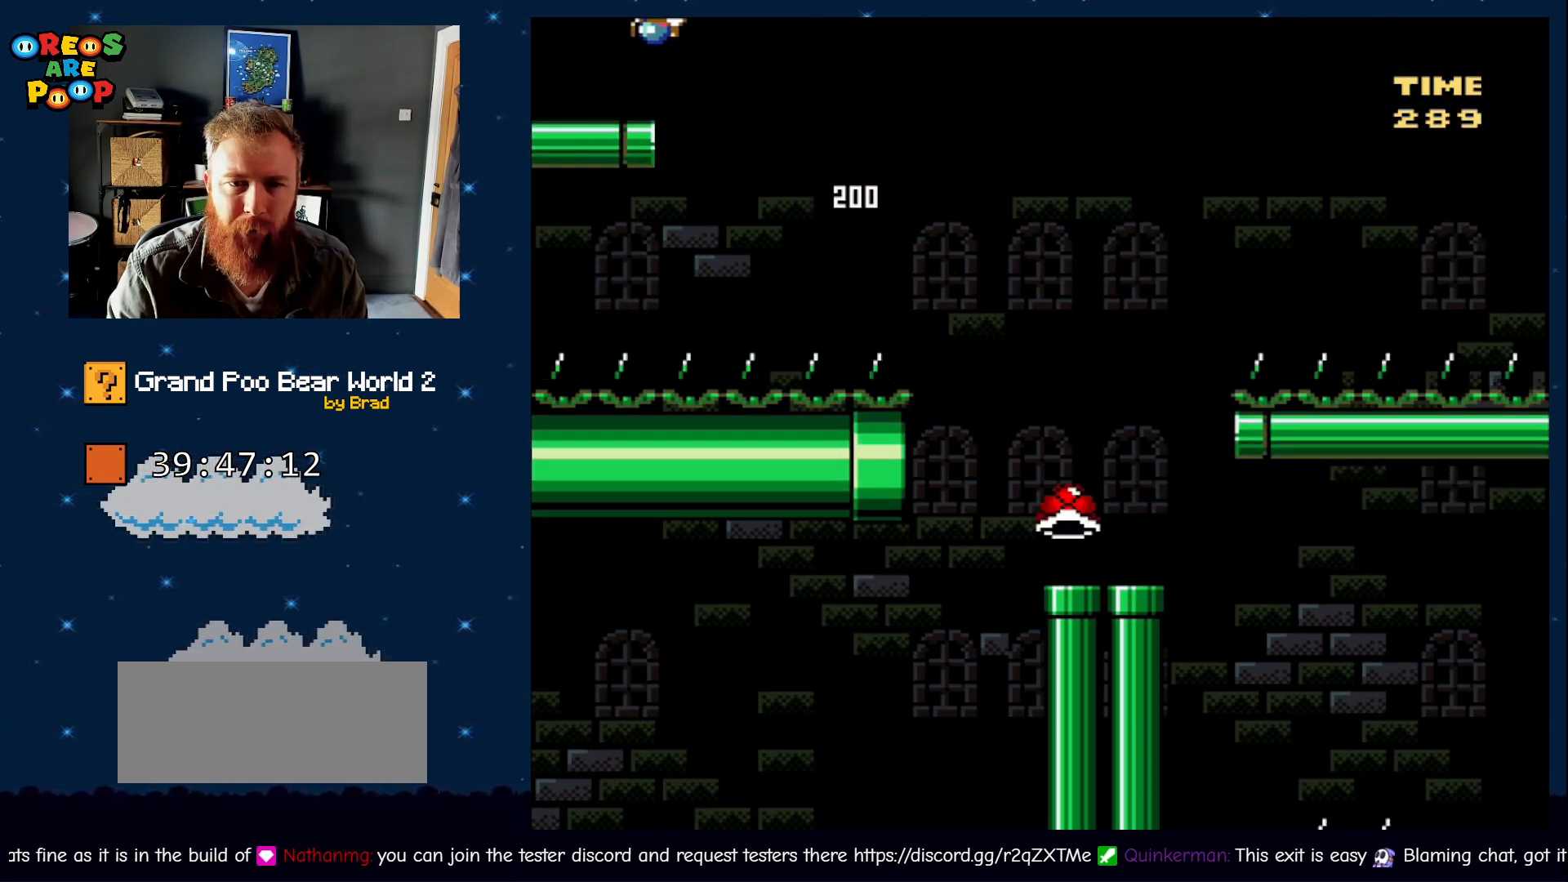
{"dt_ms": 500, "buttons": ["Y"], "events": [[50, "DPAD_RIGHT", "down"], [150, "DPAD_RIGHT", "up"]]}
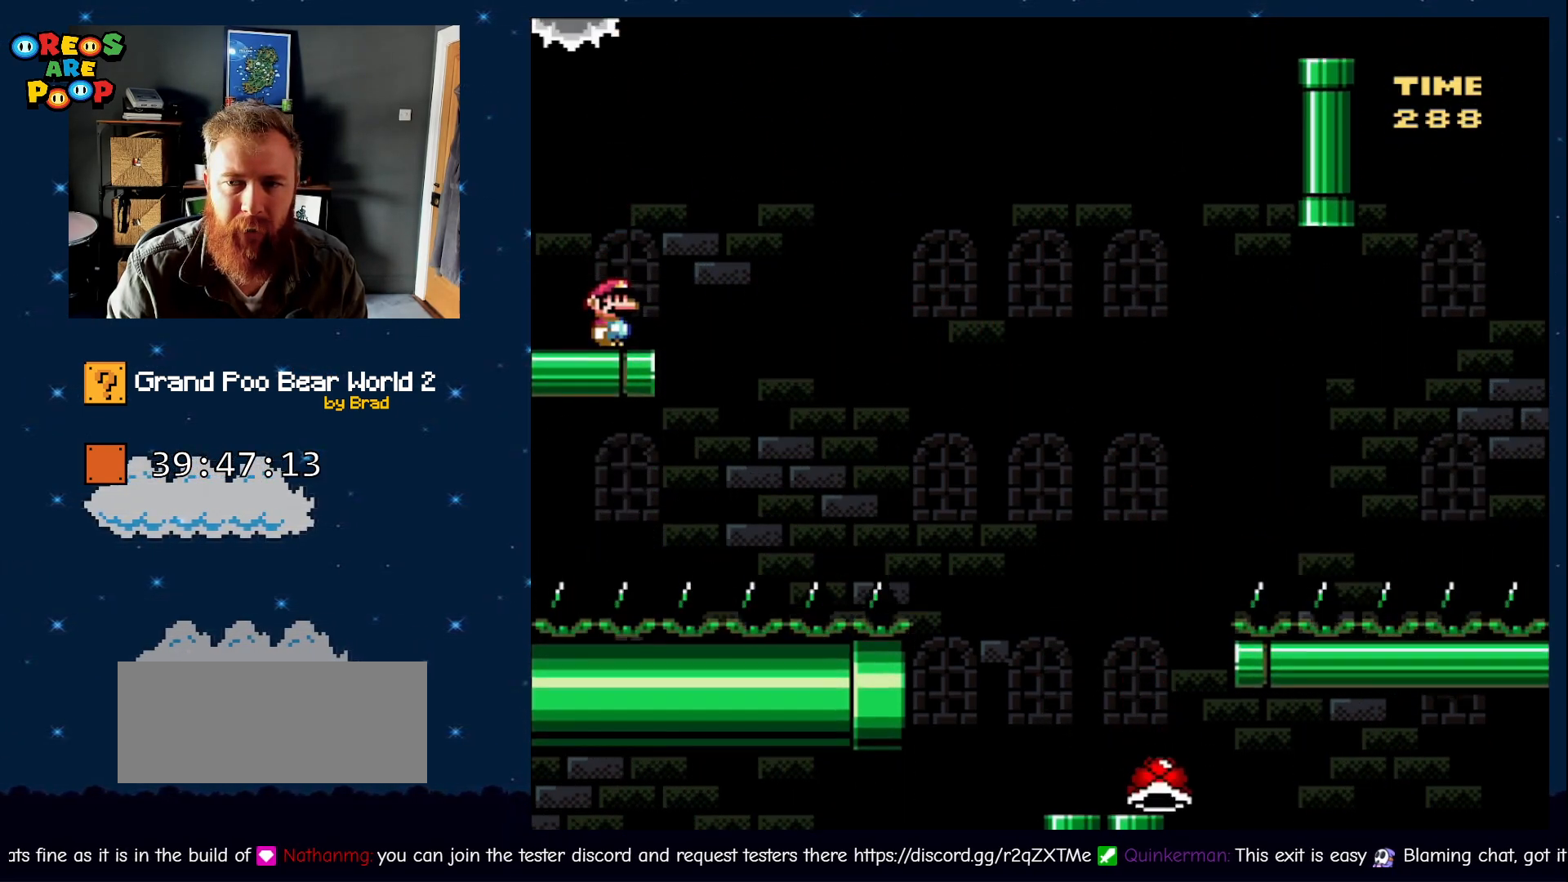
{"dt_ms": 500, "buttons": ["Y"], "events": []}
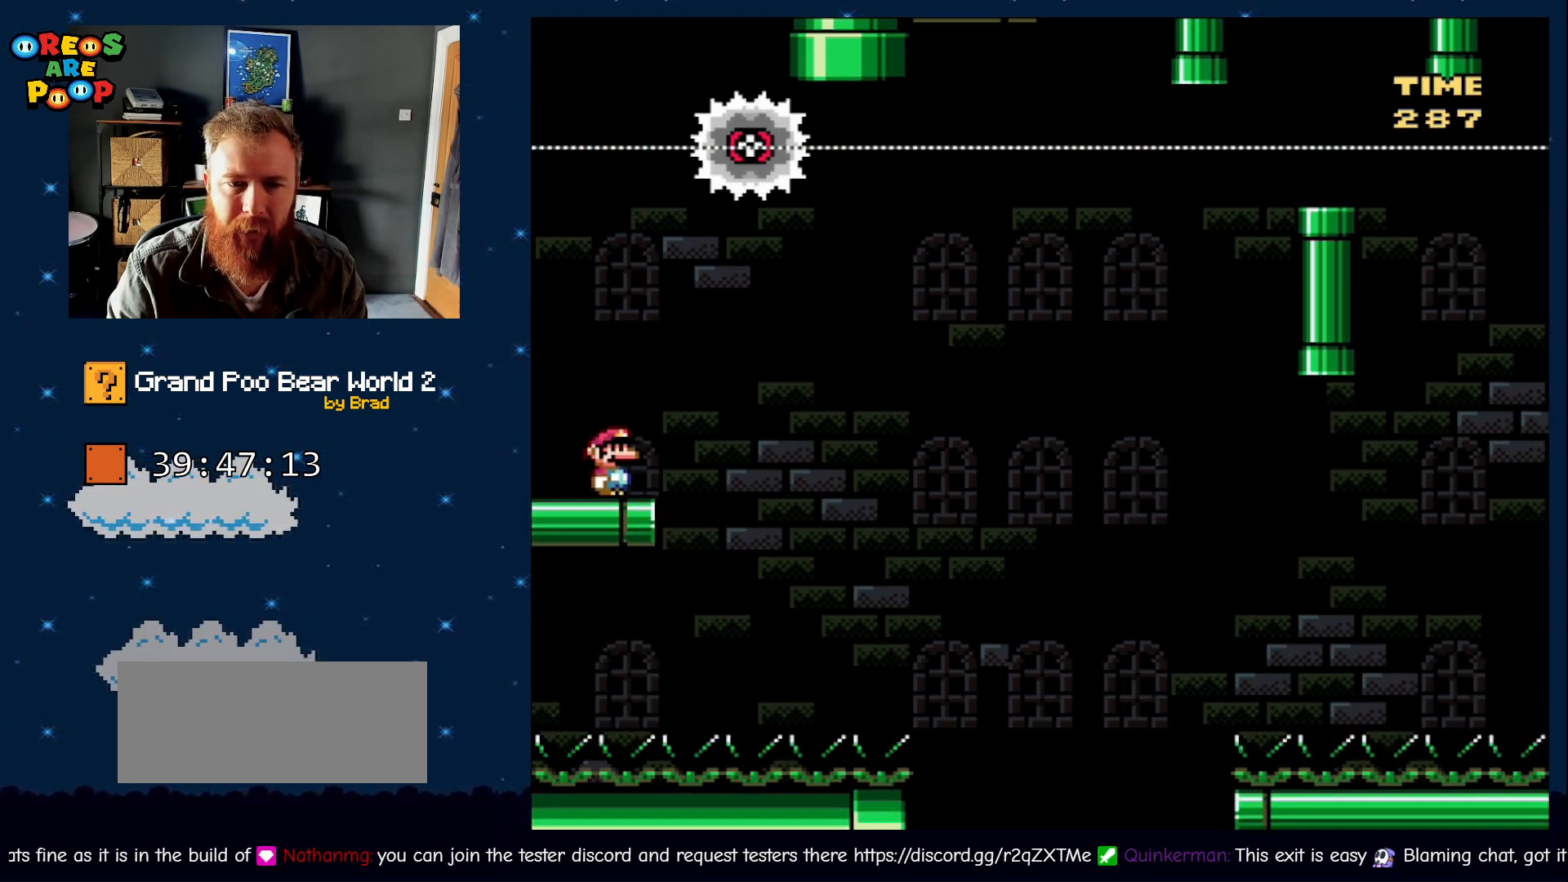
{"dt_ms": 500, "buttons": ["Y", "DPAD_RIGHT"], "events": [[100, "DPAD_LEFT", "down"], [250, "DPAD_LEFT", "up"], [433, "DPAD_RIGHT", "down"]]}
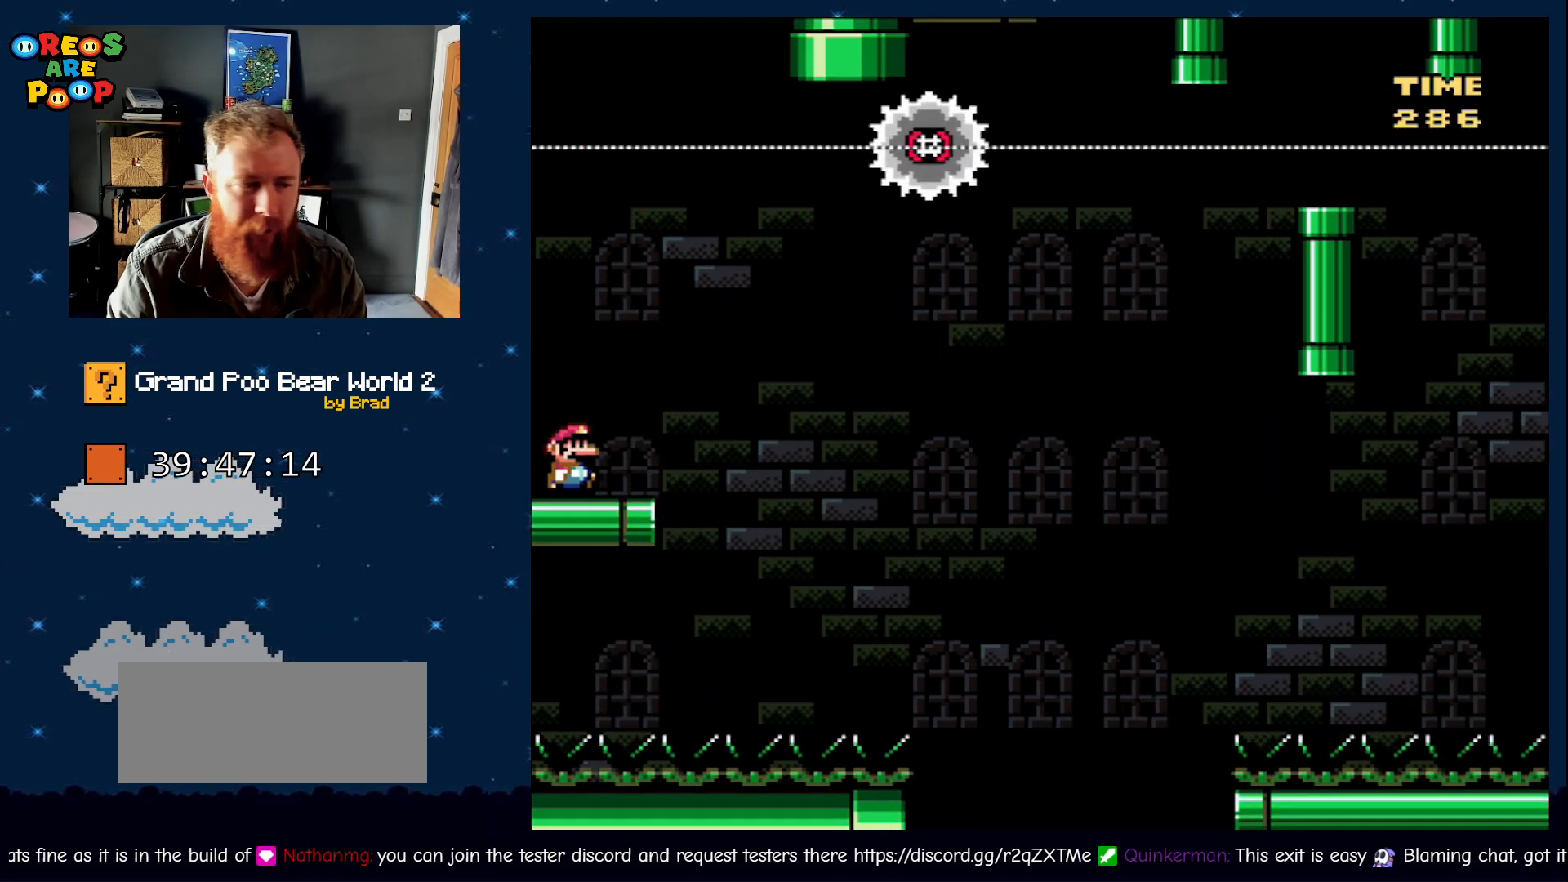
{"dt_ms": 500, "buttons": ["Y"], "events": [[33, "DPAD_RIGHT", "up"]]}
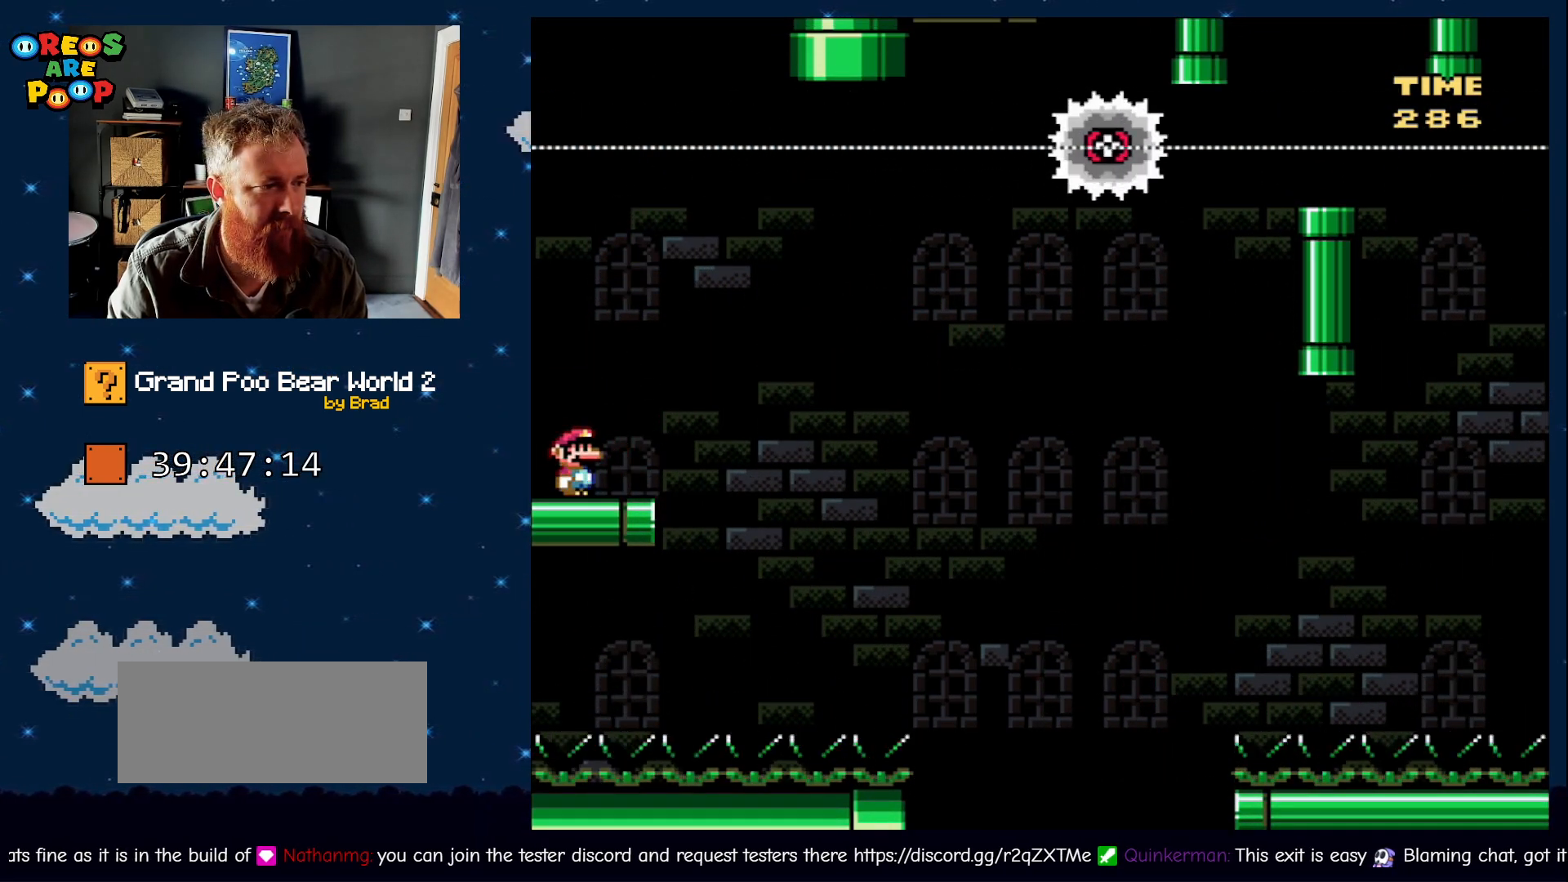
{"dt_ms": 500, "buttons": ["Y"], "events": []}
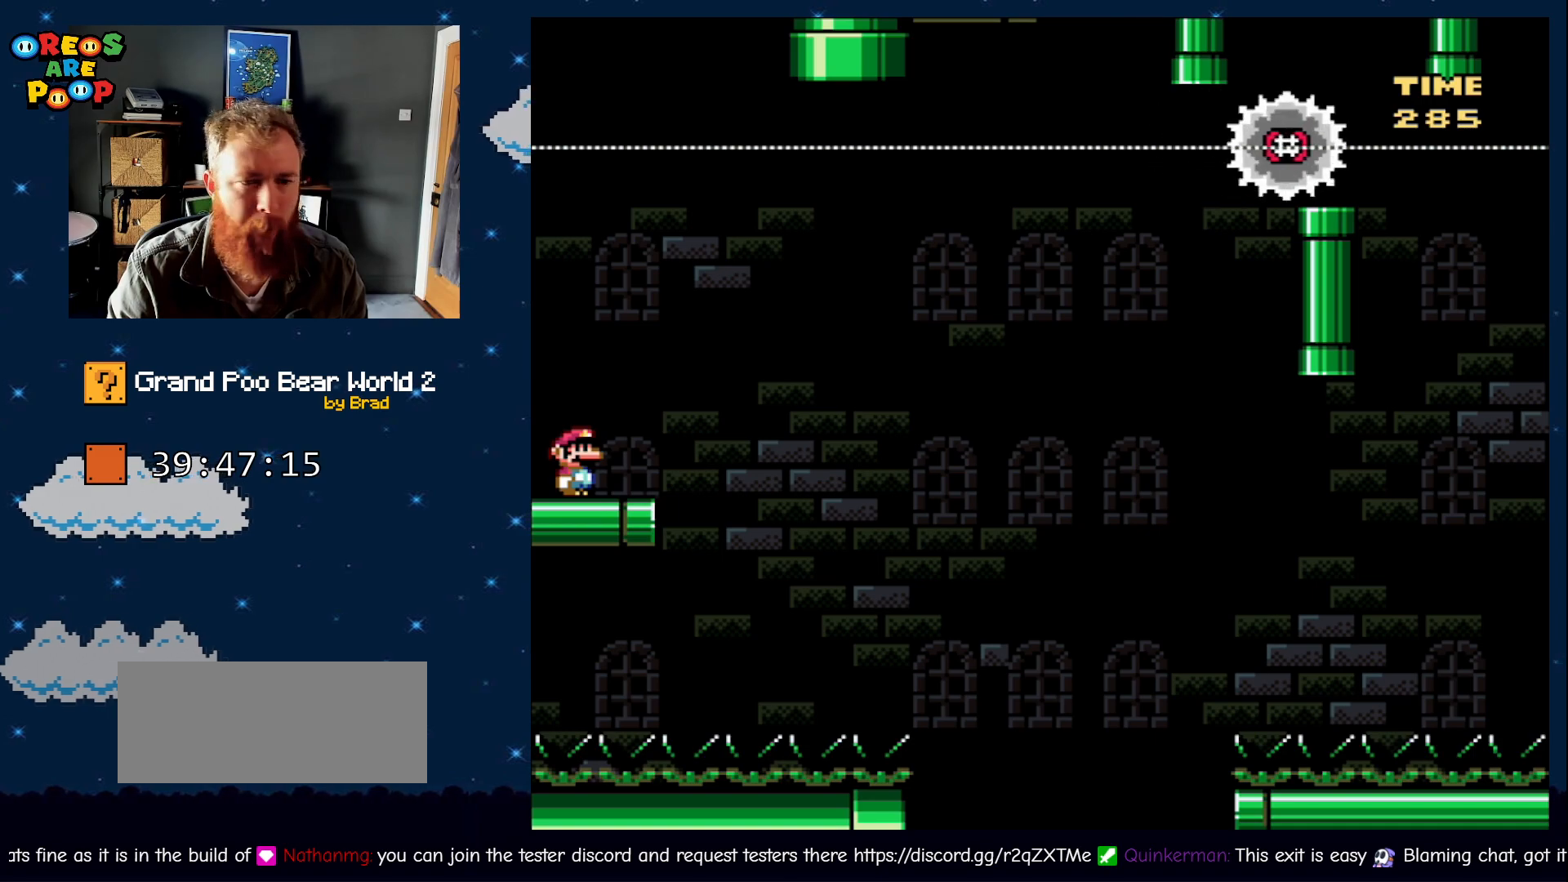
{"dt_ms": 1000, "buttons": ["Y"], "events": [[183, "DPAD_LEFT", "down"], [533, "B", "down"], [933, "DPAD_LEFT", "up"], [967, "B", "up"]]}
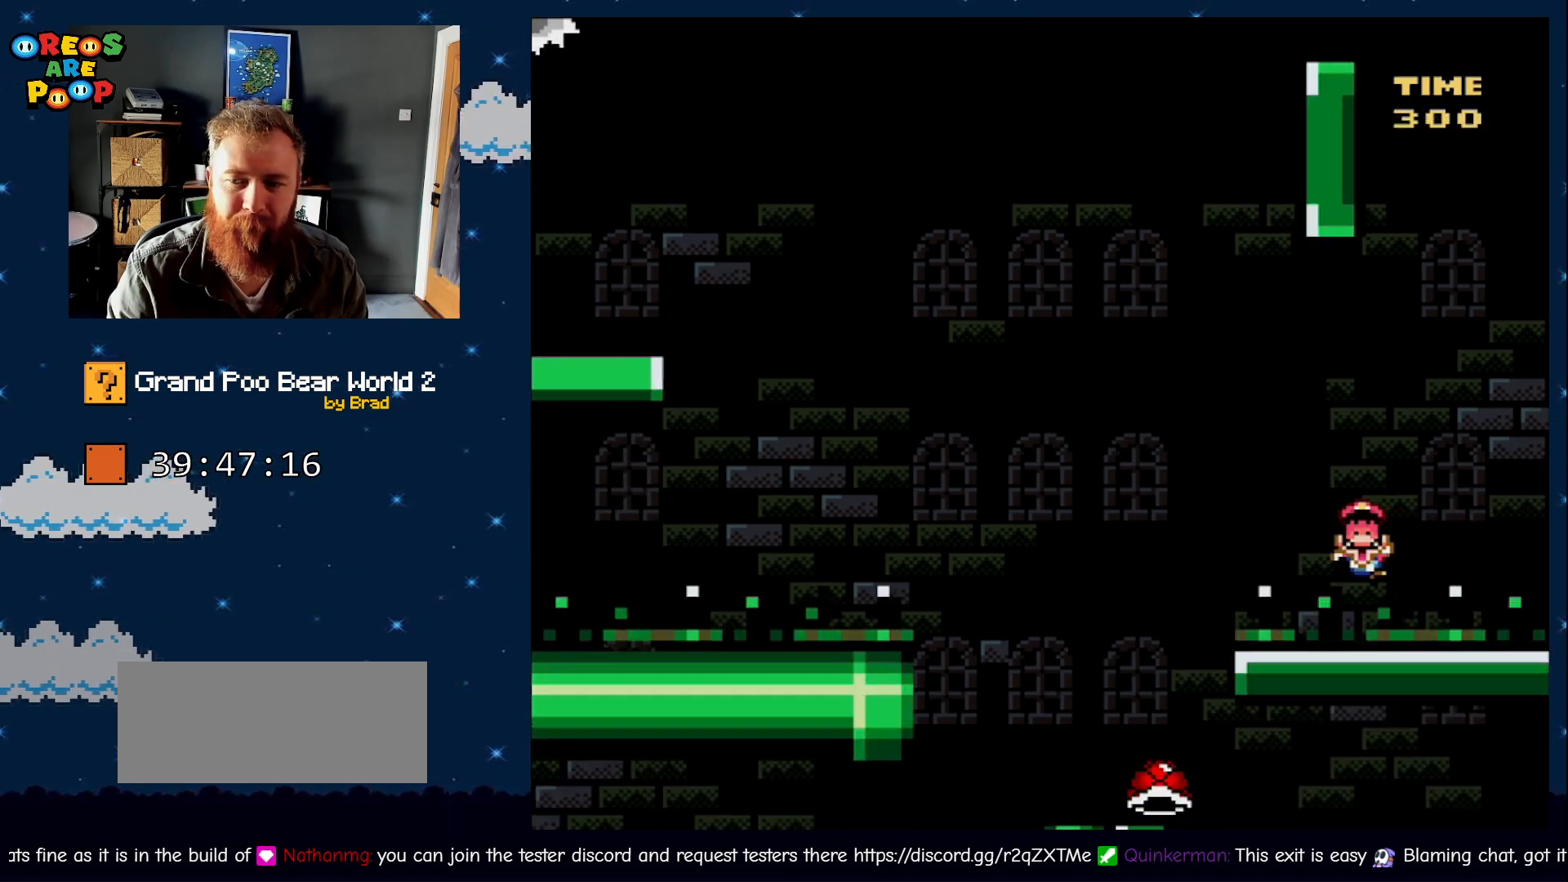
{"dt_ms": 1000, "buttons": ["Y"], "events": [[17, "DPAD_RIGHT", "down"], [67, "Y", "up"], [150, "DPAD_RIGHT", "up"], [283, "A", "down"], [333, "A", "up"], [633, "A", "down"], [767, "A", "up"], [967, "Y", "down"]]}
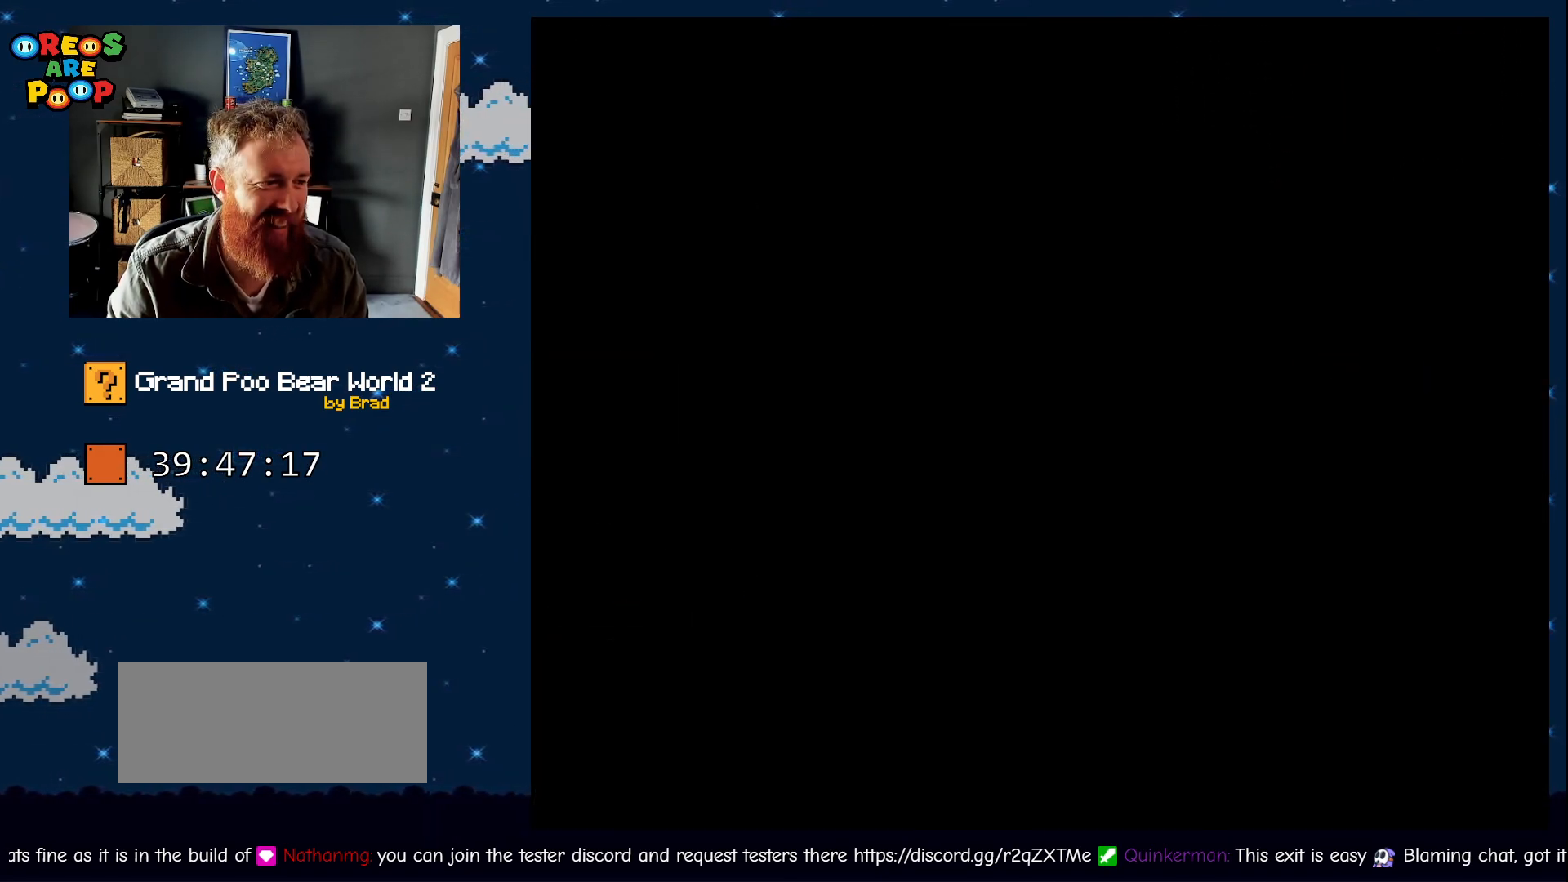
{"dt_ms": 500, "buttons": ["Y"], "events": [[83, "B", "down"], [133, "B", "up"]]}
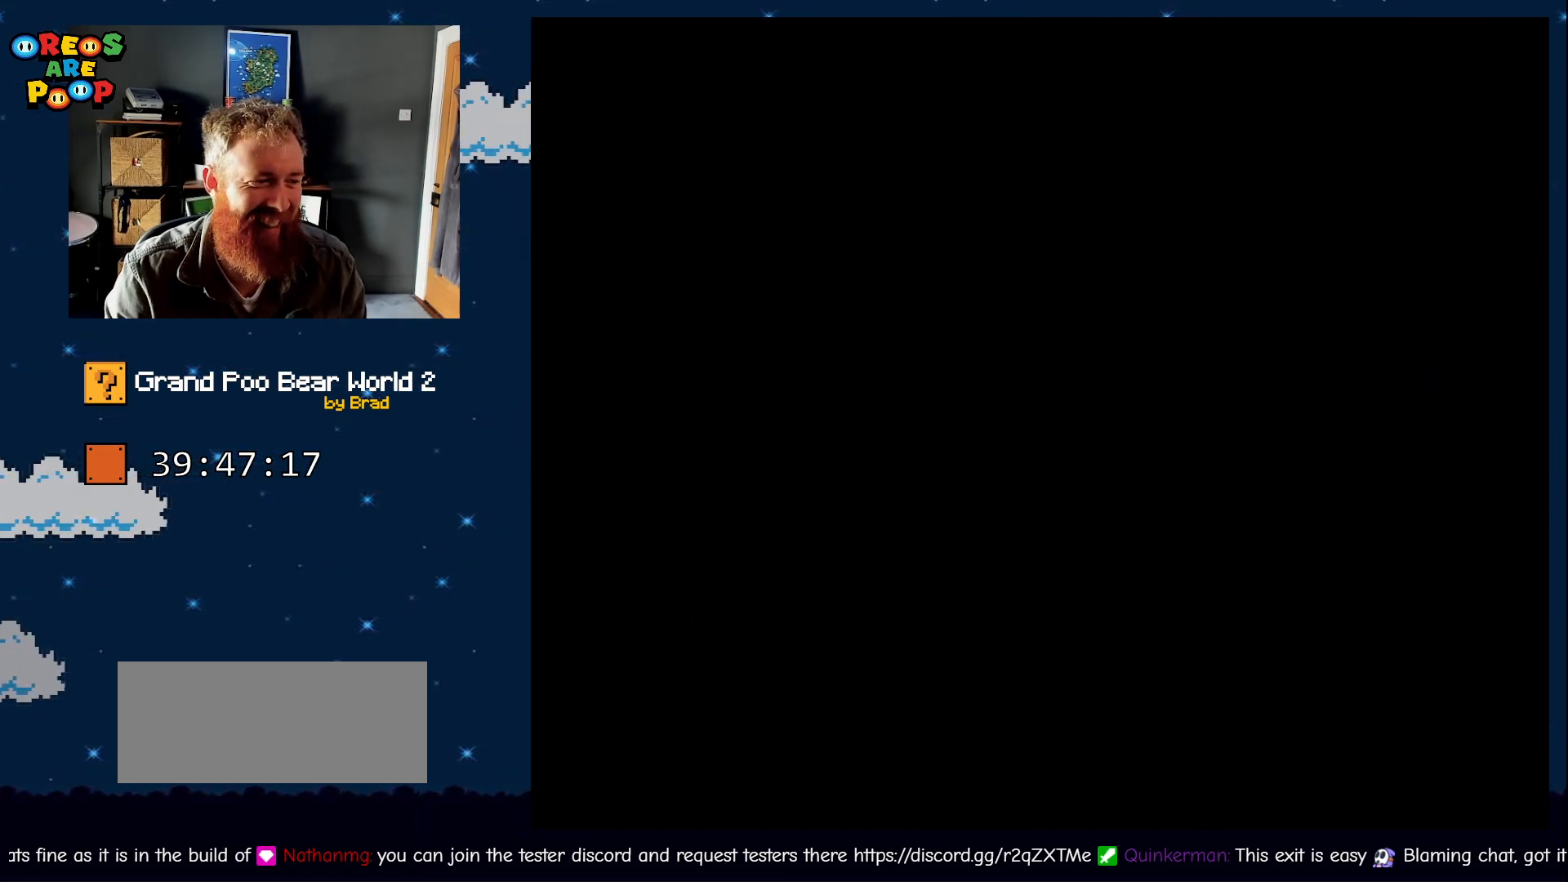
{"dt_ms": 500, "buttons": ["Y"], "events": []}
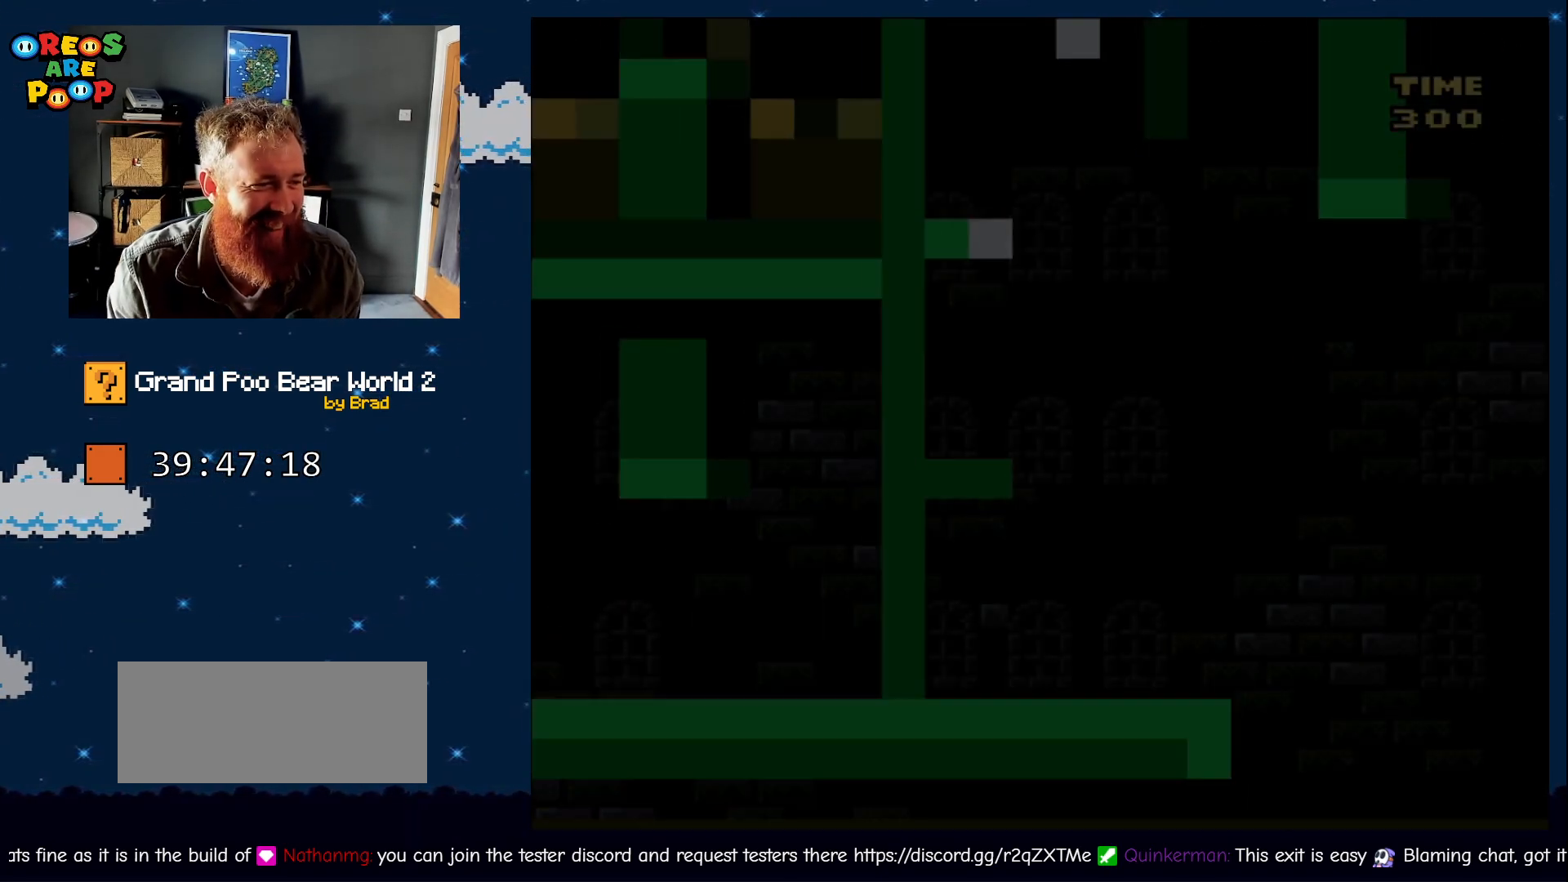
{"dt_ms": 500, "buttons": ["Y", "DPAD_LEFT"], "events": [[433, "DPAD_LEFT", "down"]]}
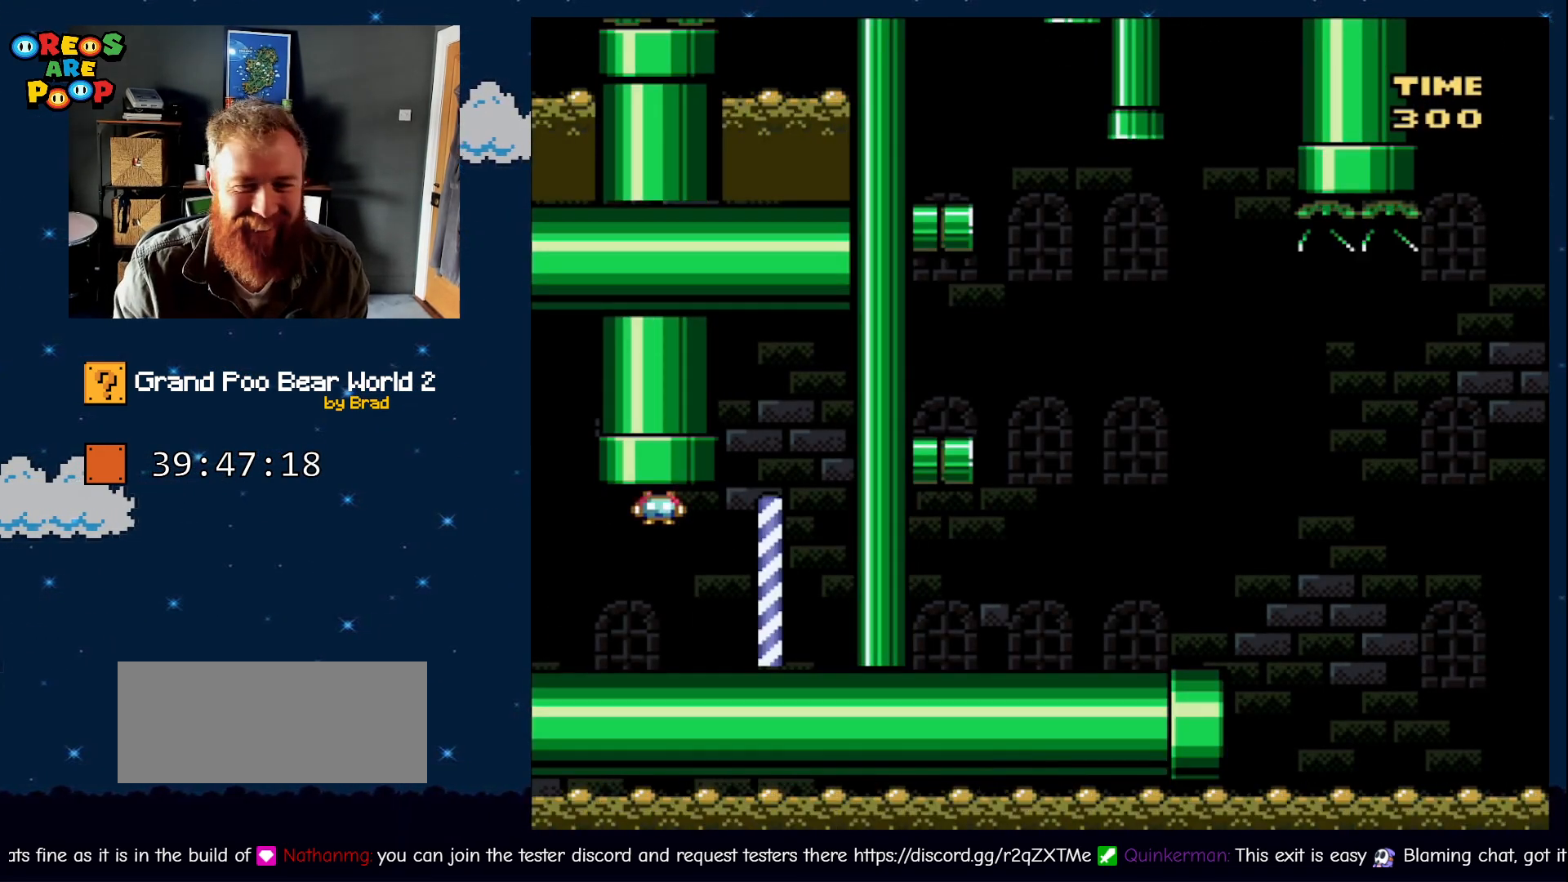
{"dt_ms": 500, "buttons": ["Y", "DPAD_LEFT"], "events": []}
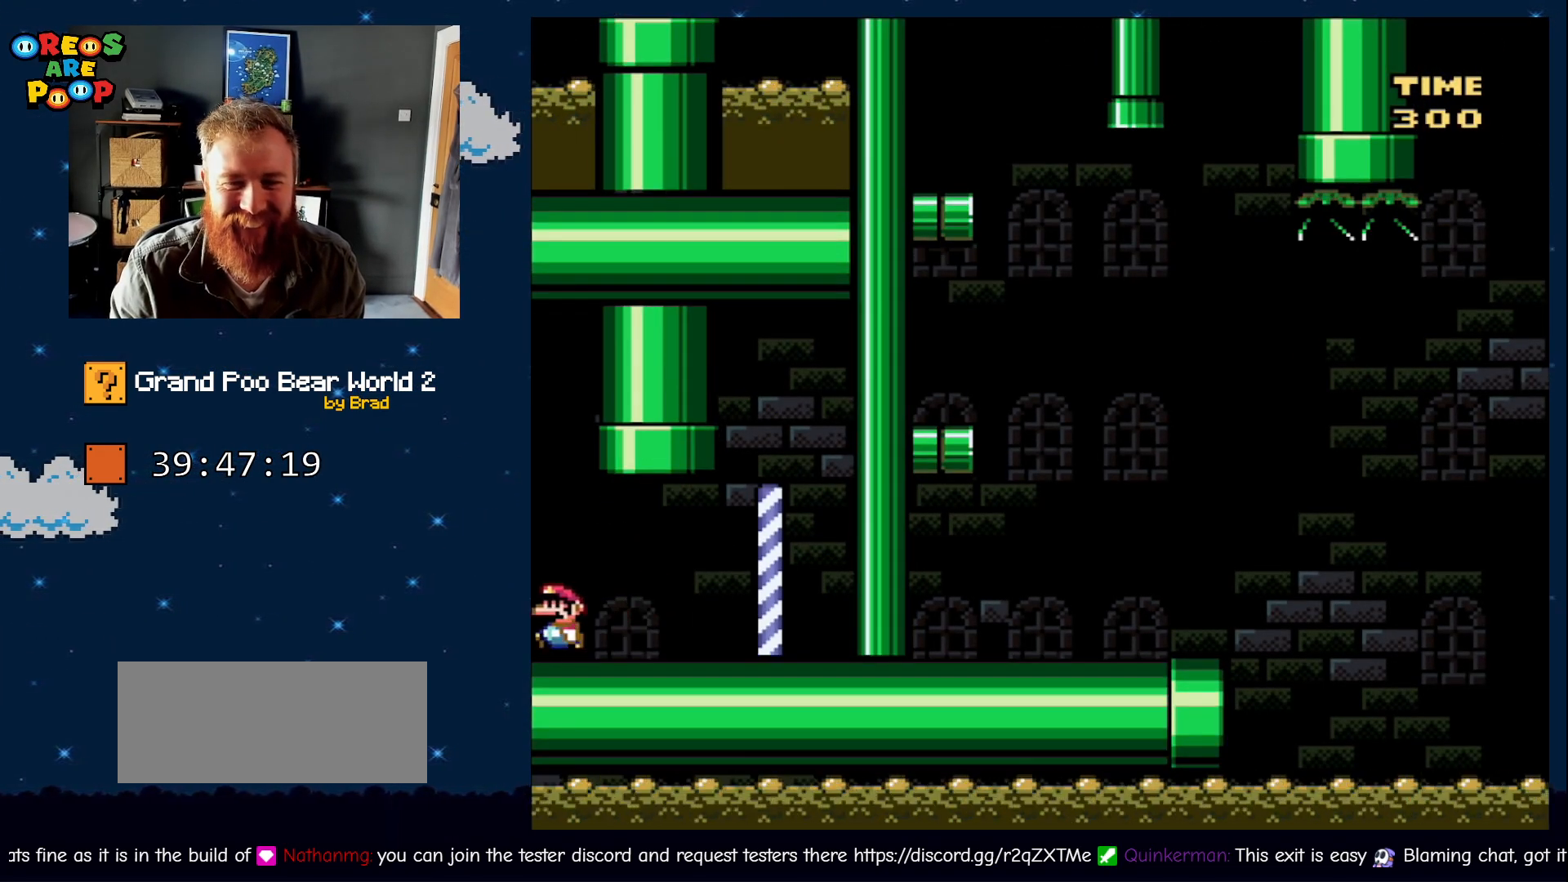
{"dt_ms": 500, "buttons": ["B", "Y", "DPAD_LEFT"], "events": [[50, "B", "down"]]}
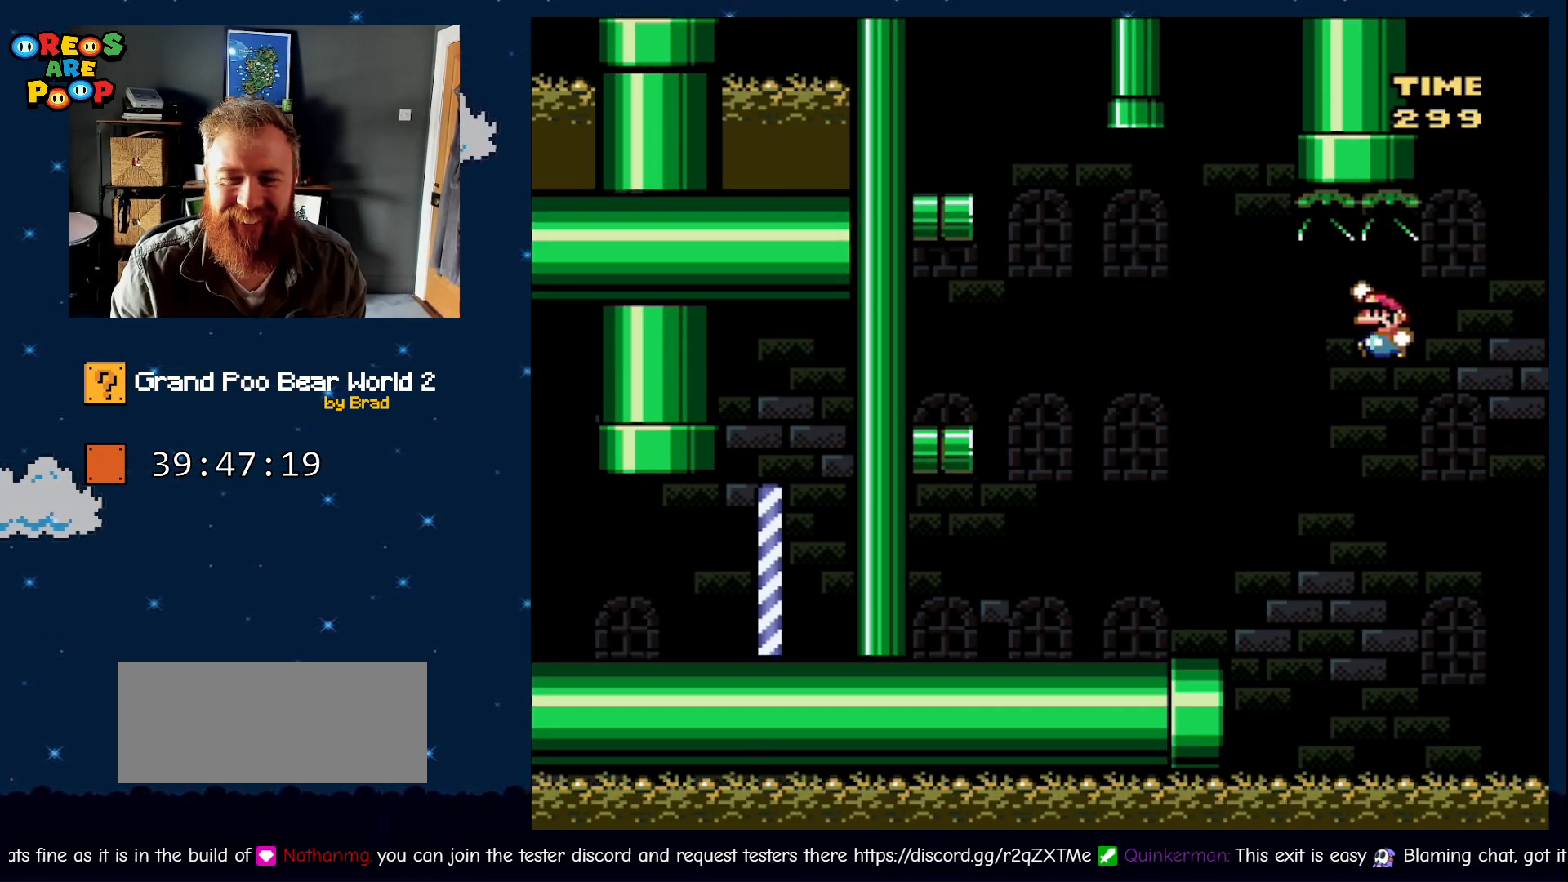
{"dt_ms": 500, "buttons": ["B", "Y"], "events": [[100, "B", "up"], [350, "DPAD_LEFT", "up"], [500, "B", "down"]]}
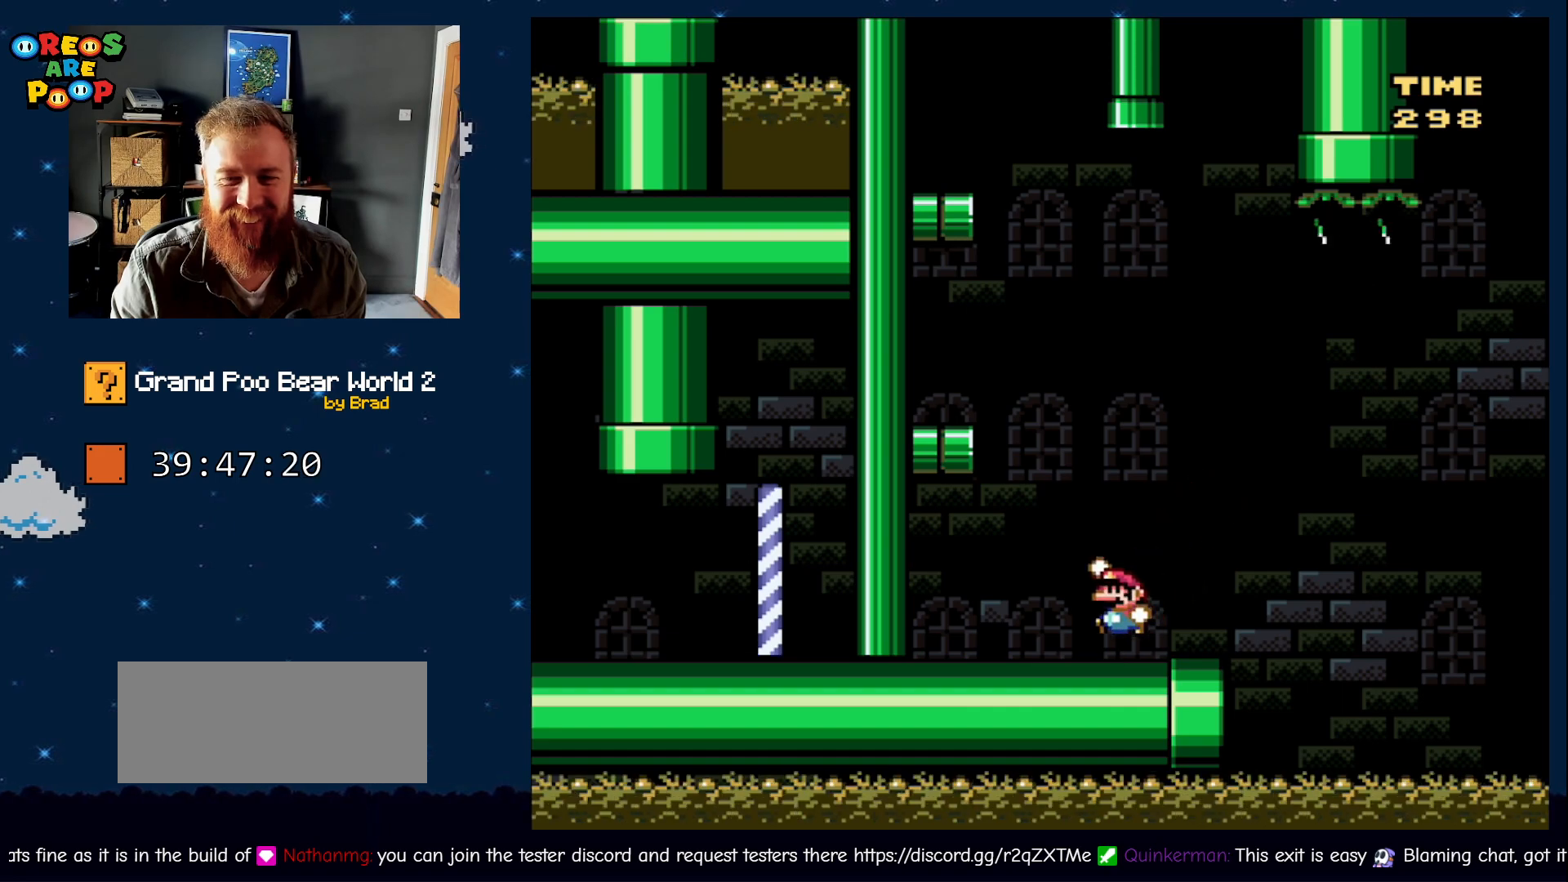
{"dt_ms": 500, "buttons": ["Y", "DPAD_RIGHT"], "events": [[117, "DPAD_LEFT", "down"], [433, "DPAD_LEFT", "up"], [483, "B", "up"], [500, "DPAD_RIGHT", "down"]]}
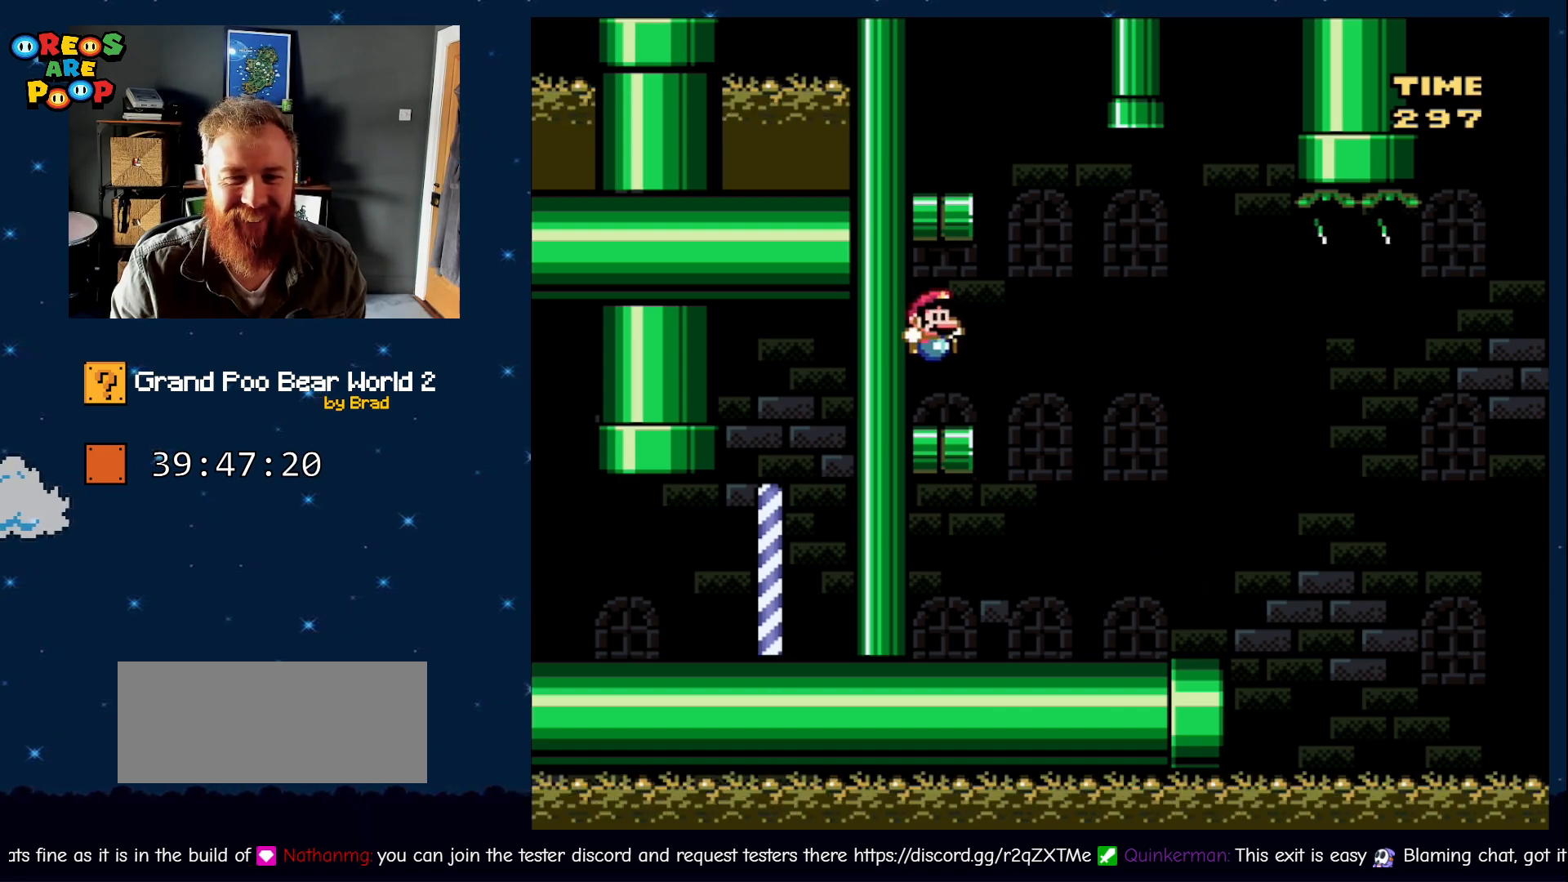
{"dt_ms": 500, "buttons": ["B", "Y", "DPAD_LEFT"], "events": [[250, "B", "down"], [283, "DPAD_RIGHT", "up"], [350, "DPAD_LEFT", "down"]]}
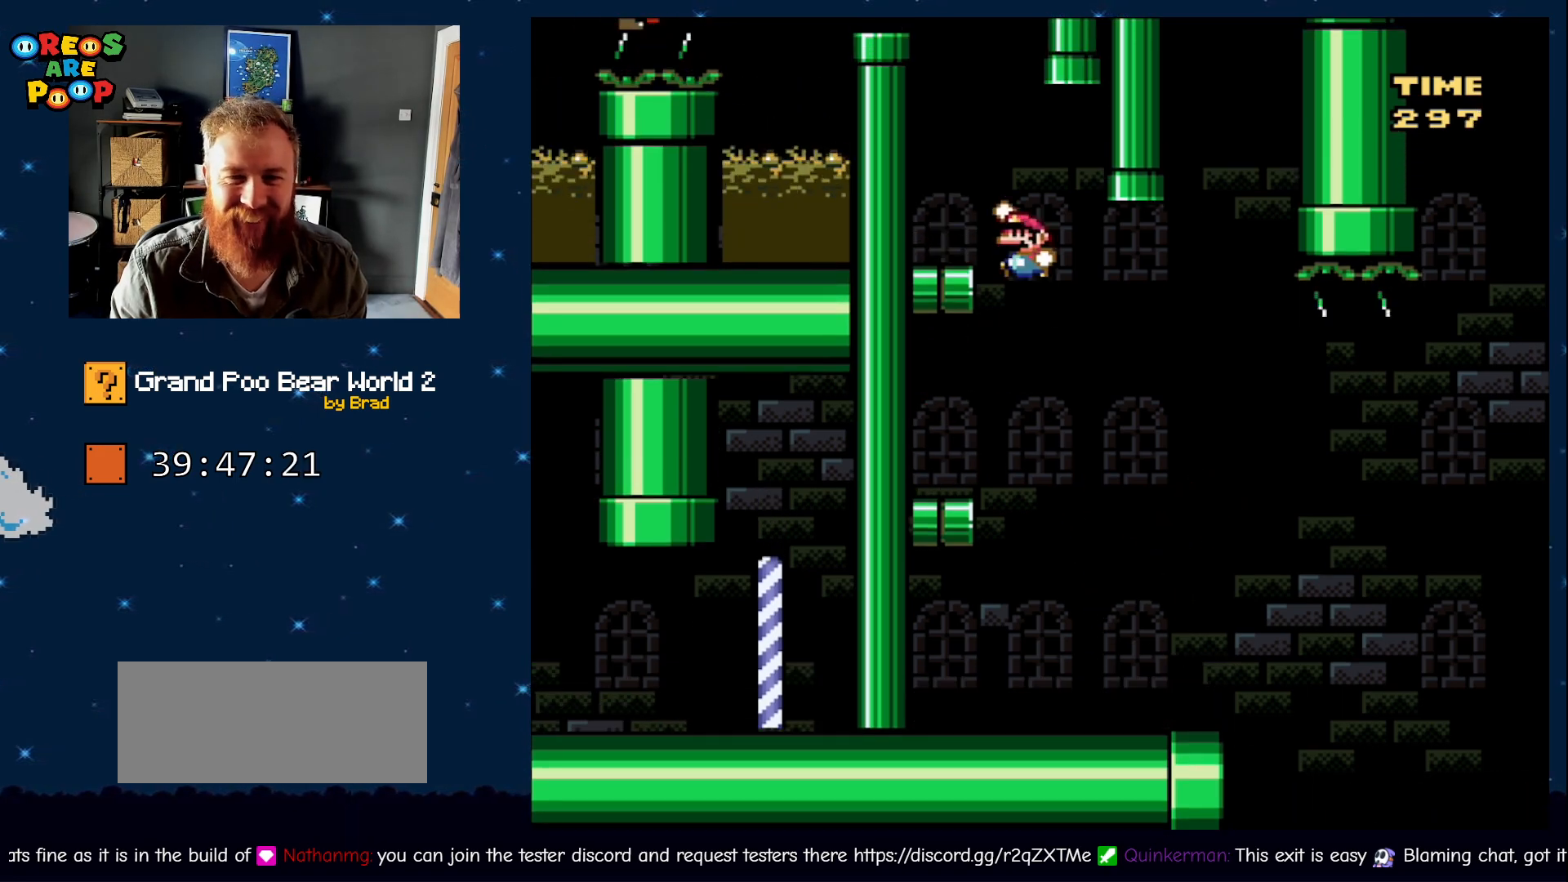
{"dt_ms": 500, "buttons": ["B", "Y", "DPAD_LEFT"], "events": [[183, "B", "up"], [317, "DPAD_LEFT", "up"], [400, "DPAD_LEFT", "down"], [467, "B", "down"]]}
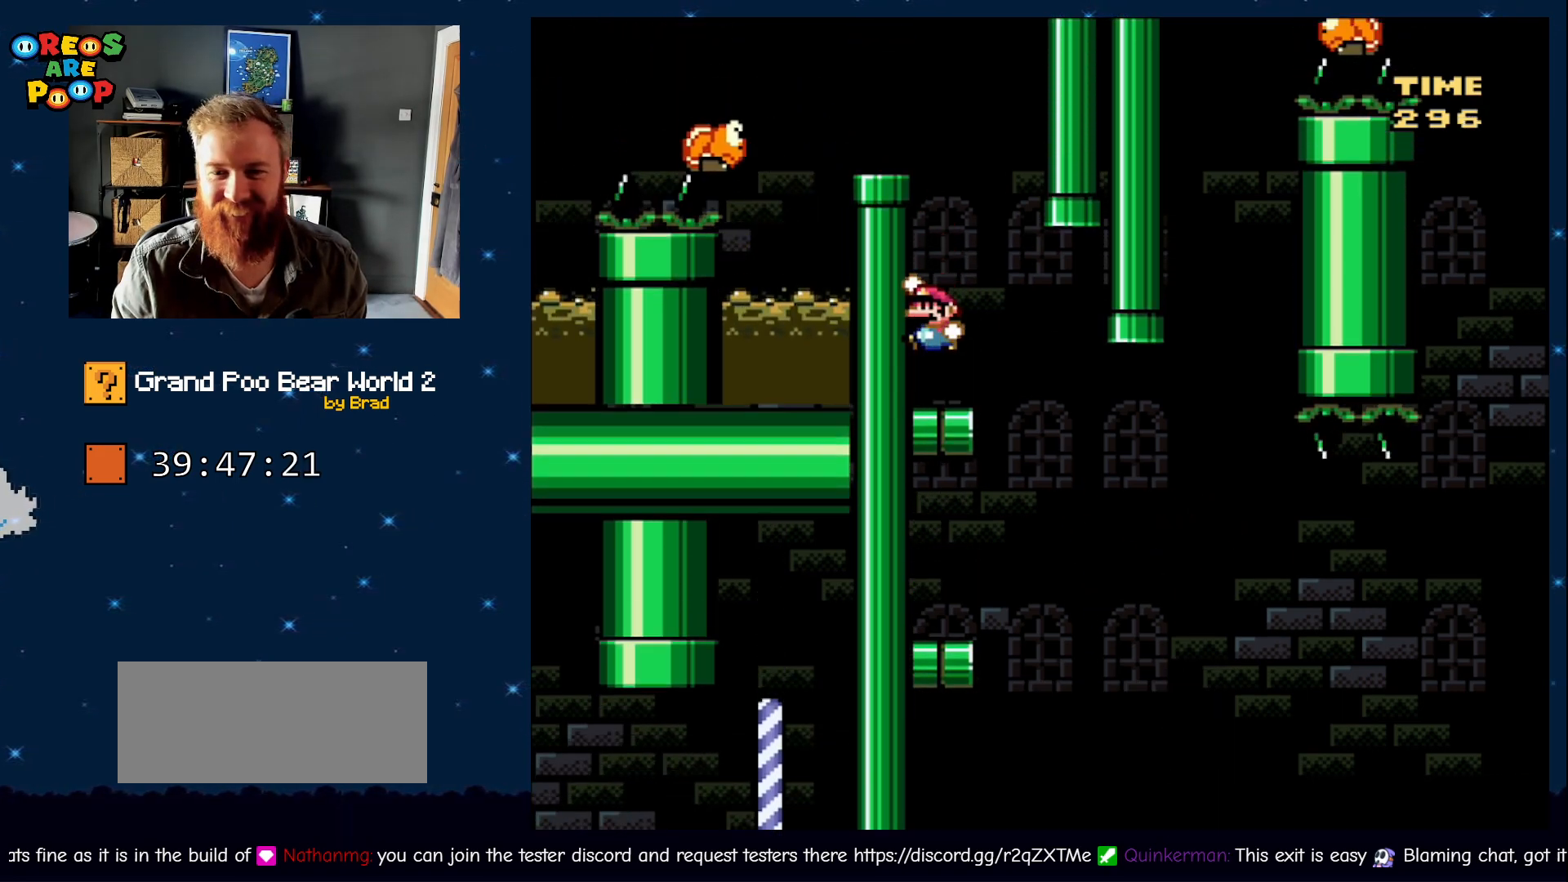
{"dt_ms": 500, "buttons": ["B", "Y", "DPAD_LEFT"], "events": [[400, "B", "up"], [433, "DPAD_LEFT", "up"], [483, "DPAD_LEFT", "down"], [500, "B", "down"]]}
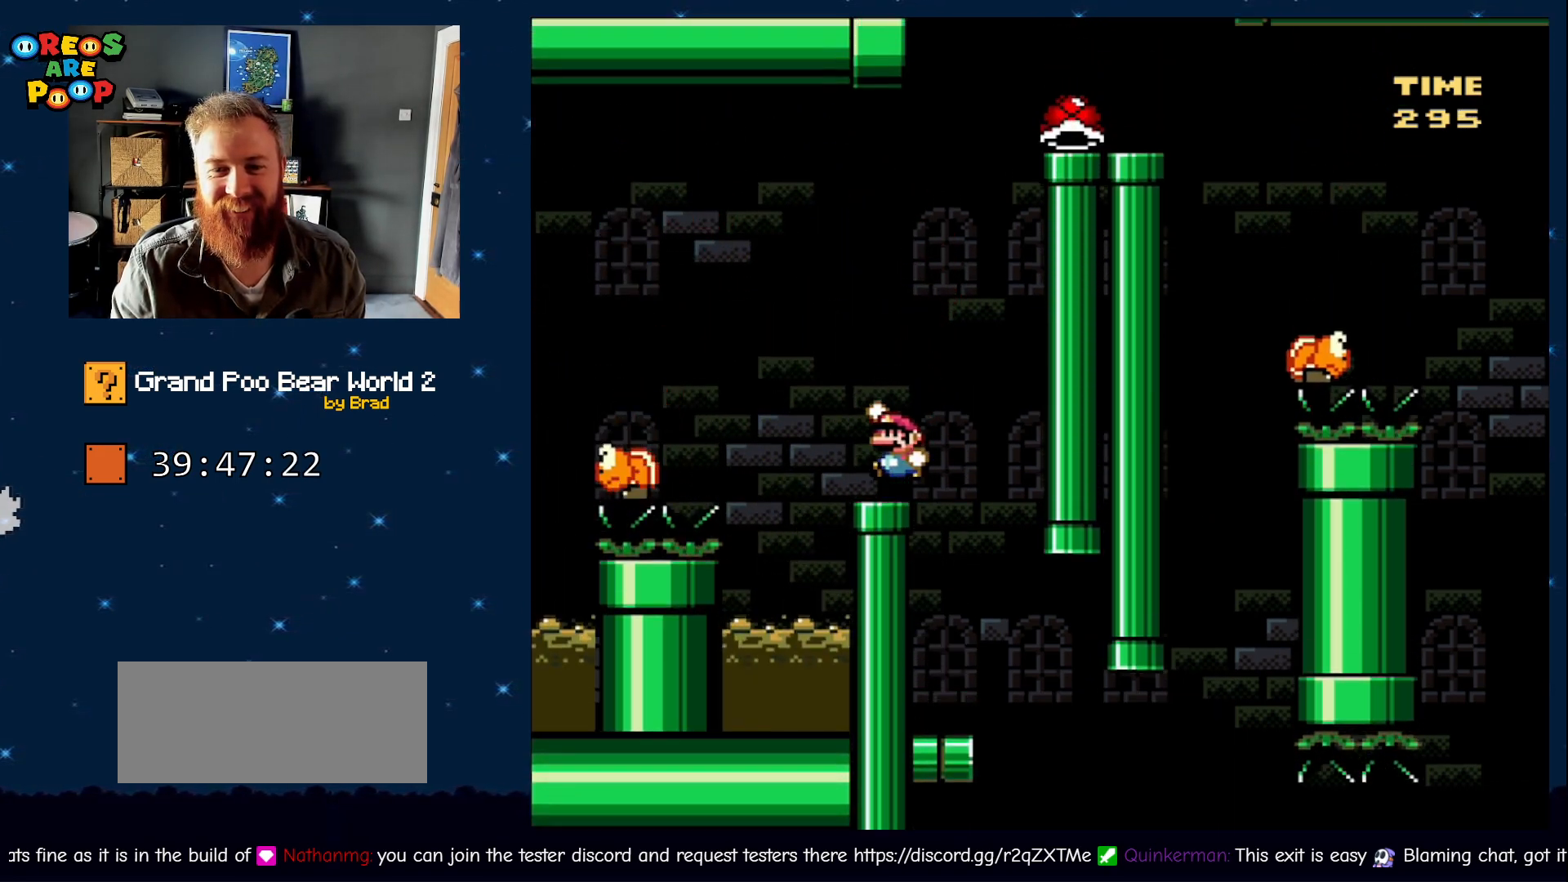
{"dt_ms": 500, "buttons": ["B", "Y", "DPAD_LEFT"], "events": [[150, "B", "up"], [150, "DPAD_LEFT", "up"], [400, "B", "down"], [450, "DPAD_LEFT", "down"]]}
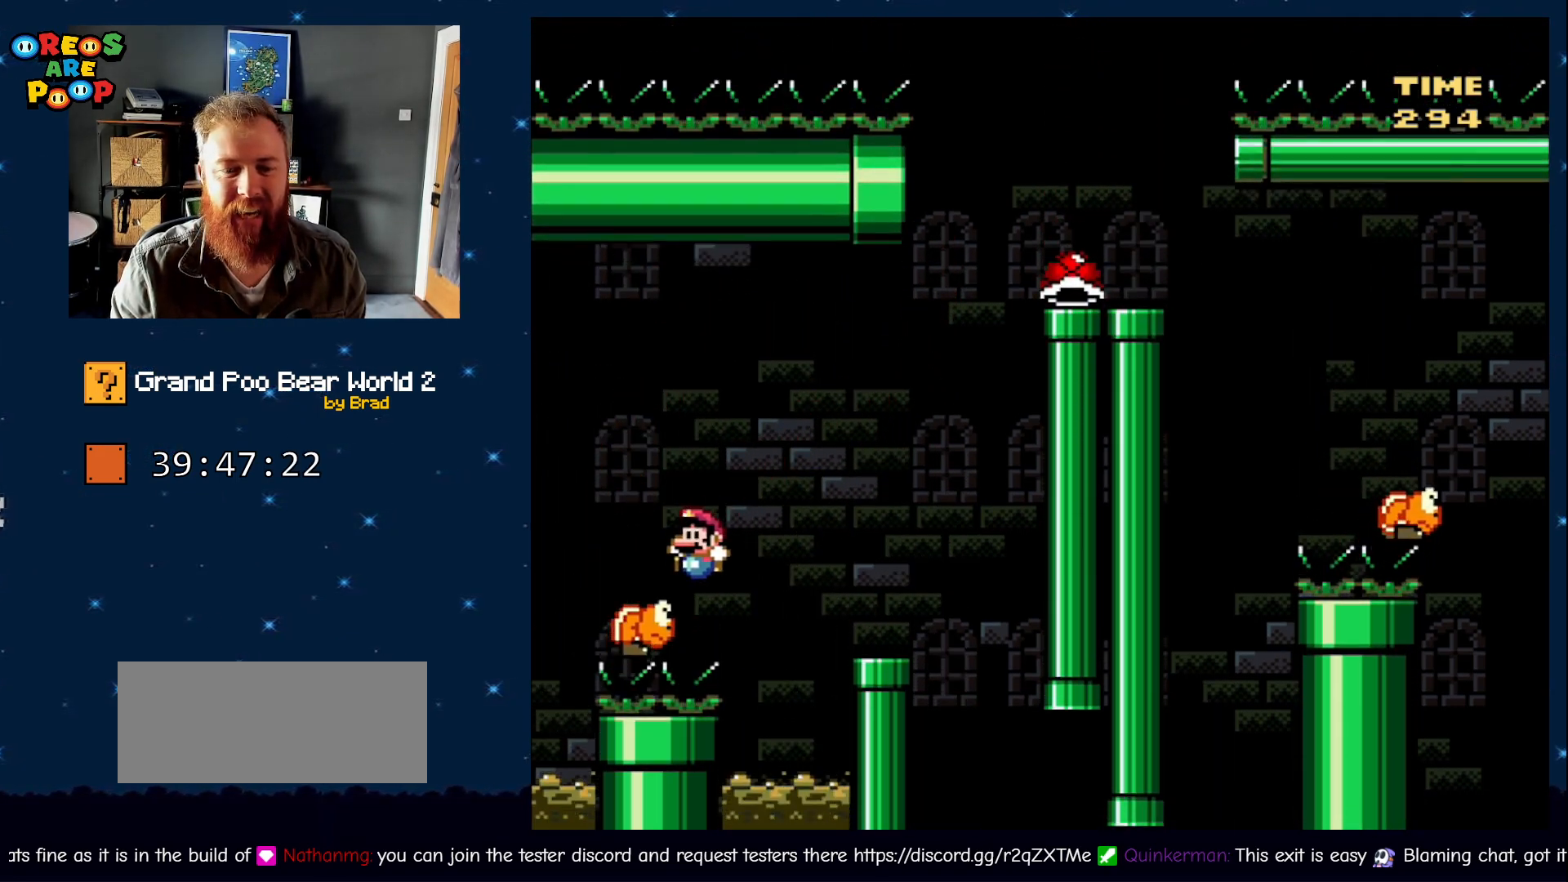
{"dt_ms": 500, "buttons": ["B", "Y", "DPAD_LEFT"], "events": []}
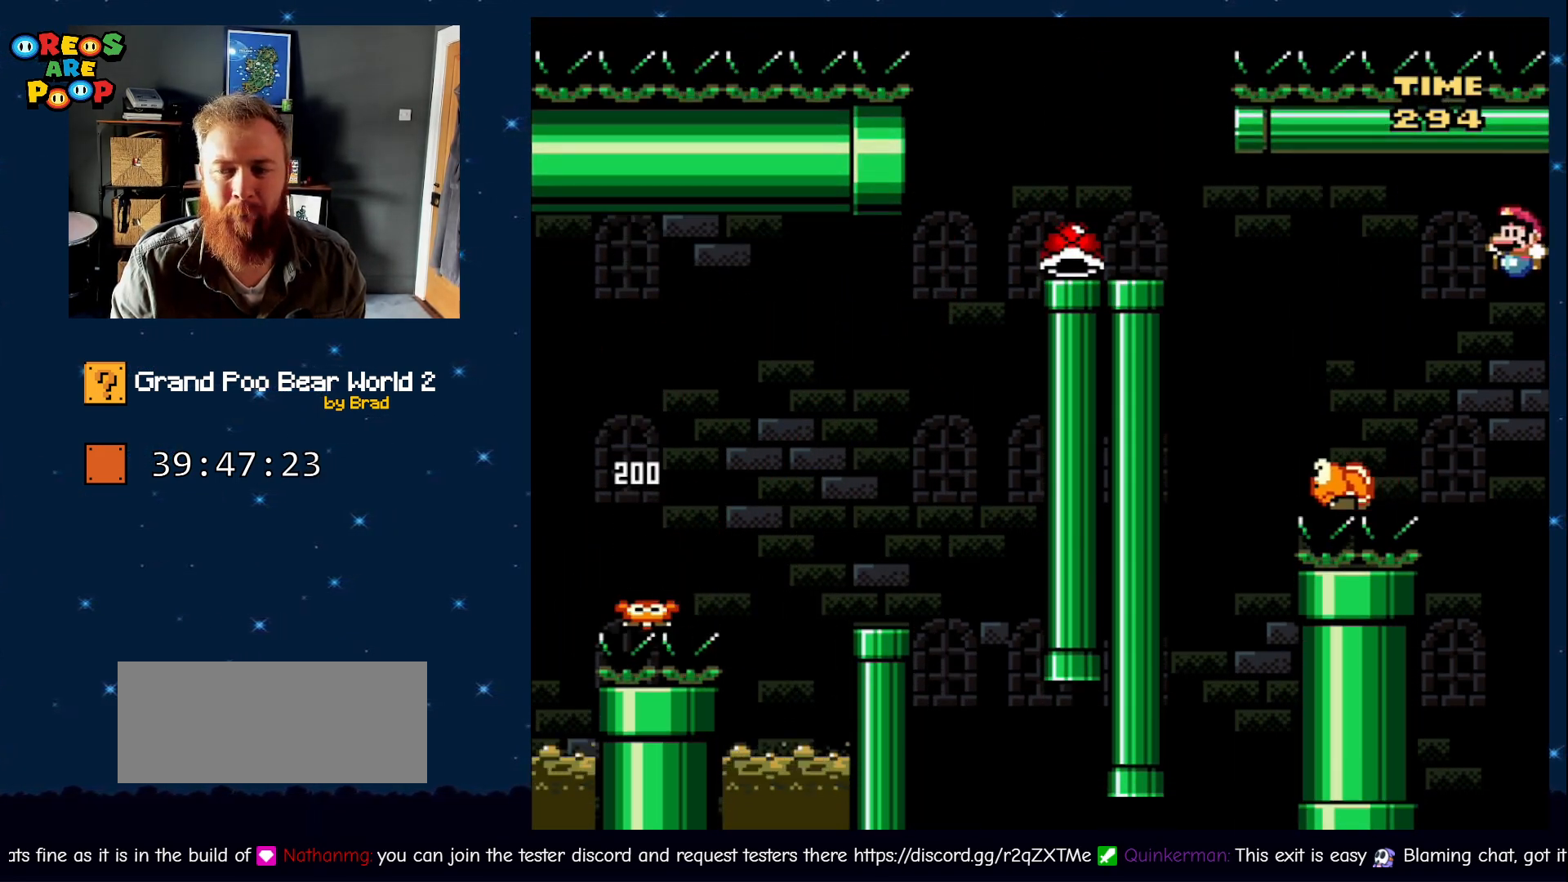
{"dt_ms": 500, "buttons": ["B", "Y"], "events": [[150, "DPAD_LEFT", "up"]]}
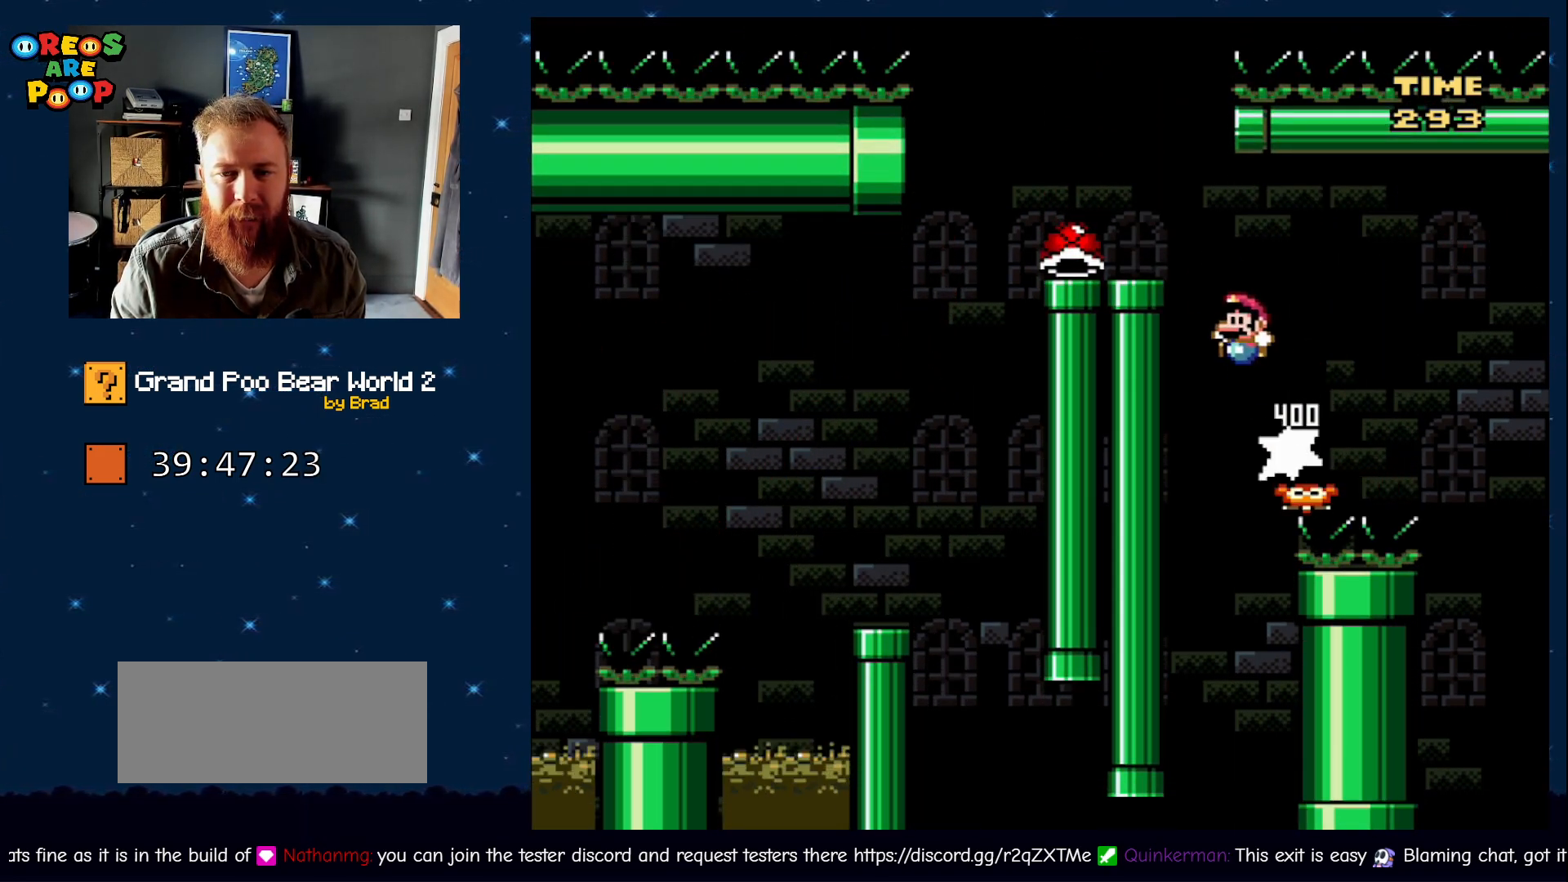
{"dt_ms": 500, "buttons": ["Y"], "events": [[150, "DPAD_RIGHT", "down"], [317, "DPAD_RIGHT", "up"], [367, "DPAD_LEFT", "down"], [500, "B", "up"], [500, "DPAD_LEFT", "up"]]}
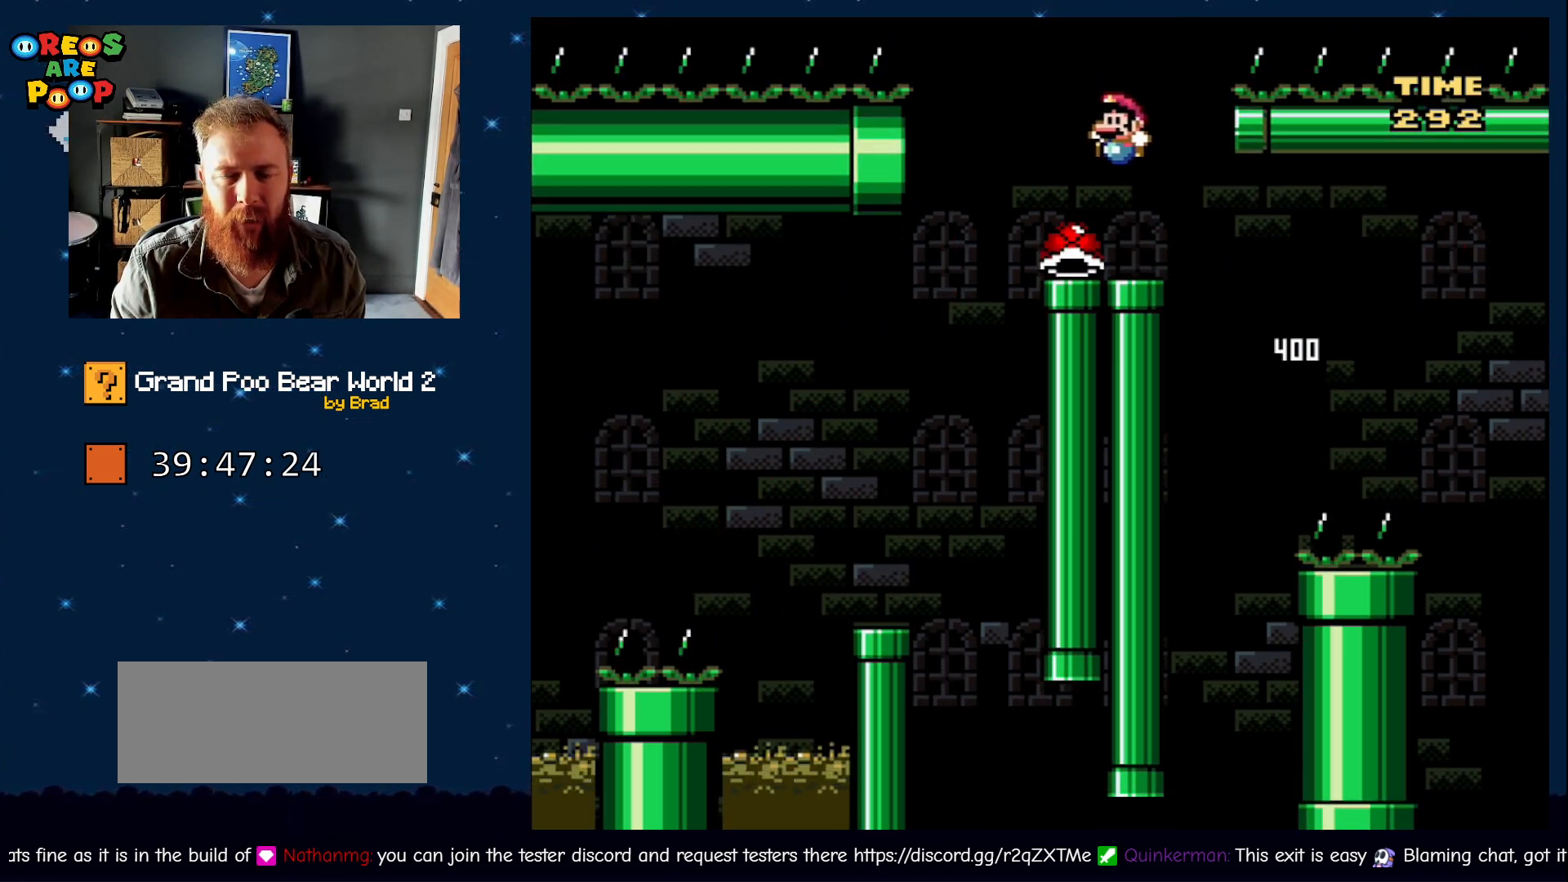
{"dt_ms": 500, "buttons": ["Y"], "events": [[317, "DPAD_RIGHT", "down"], [467, "DPAD_RIGHT", "up"]]}
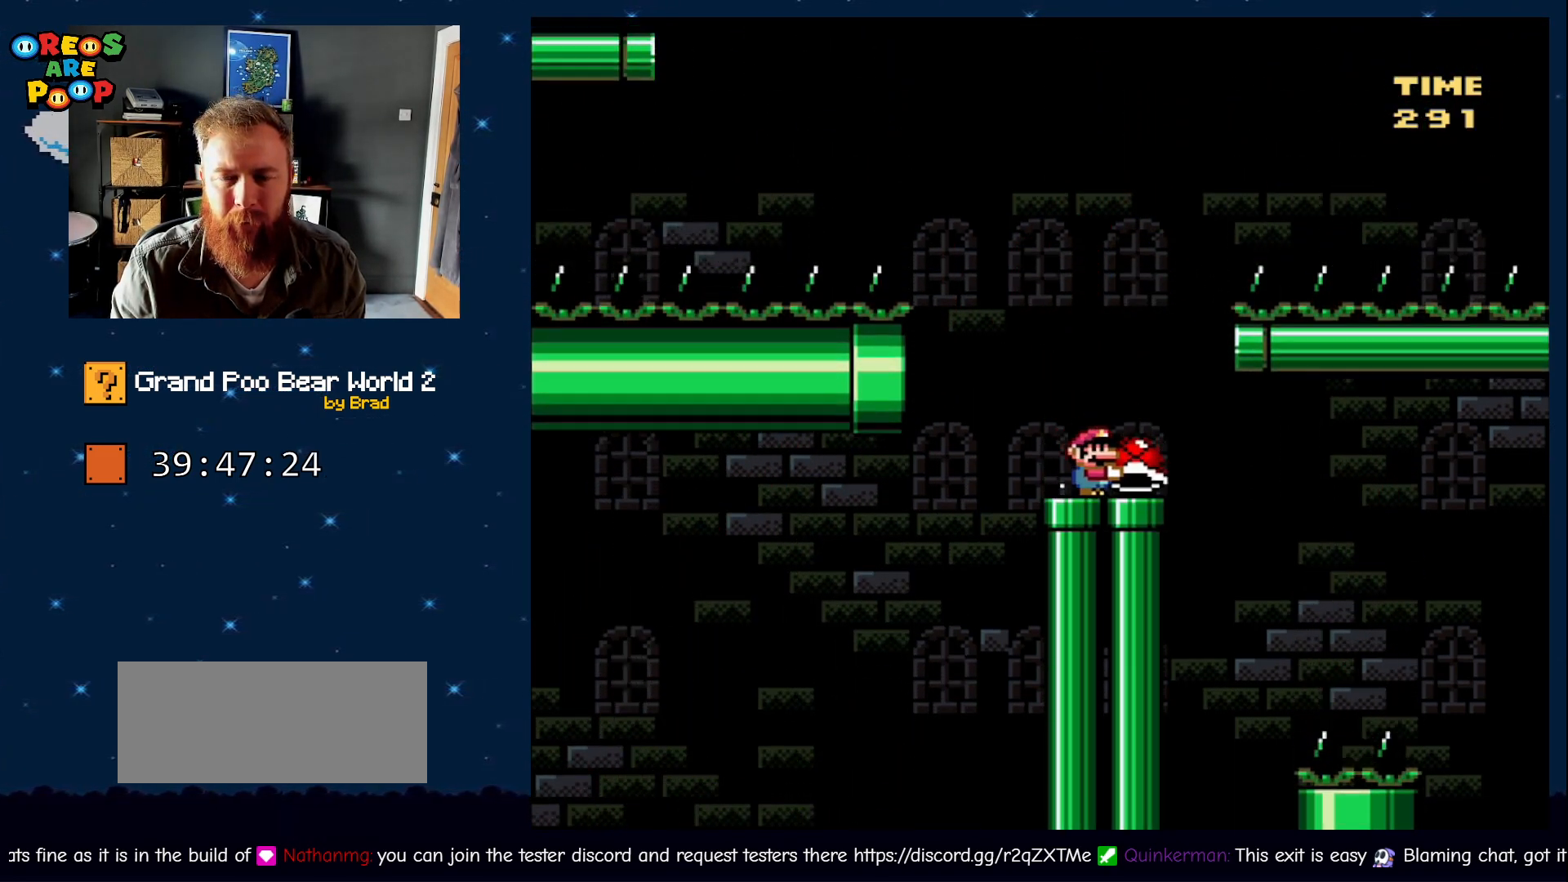
{"dt_ms": 500, "buttons": ["Y"], "events": []}
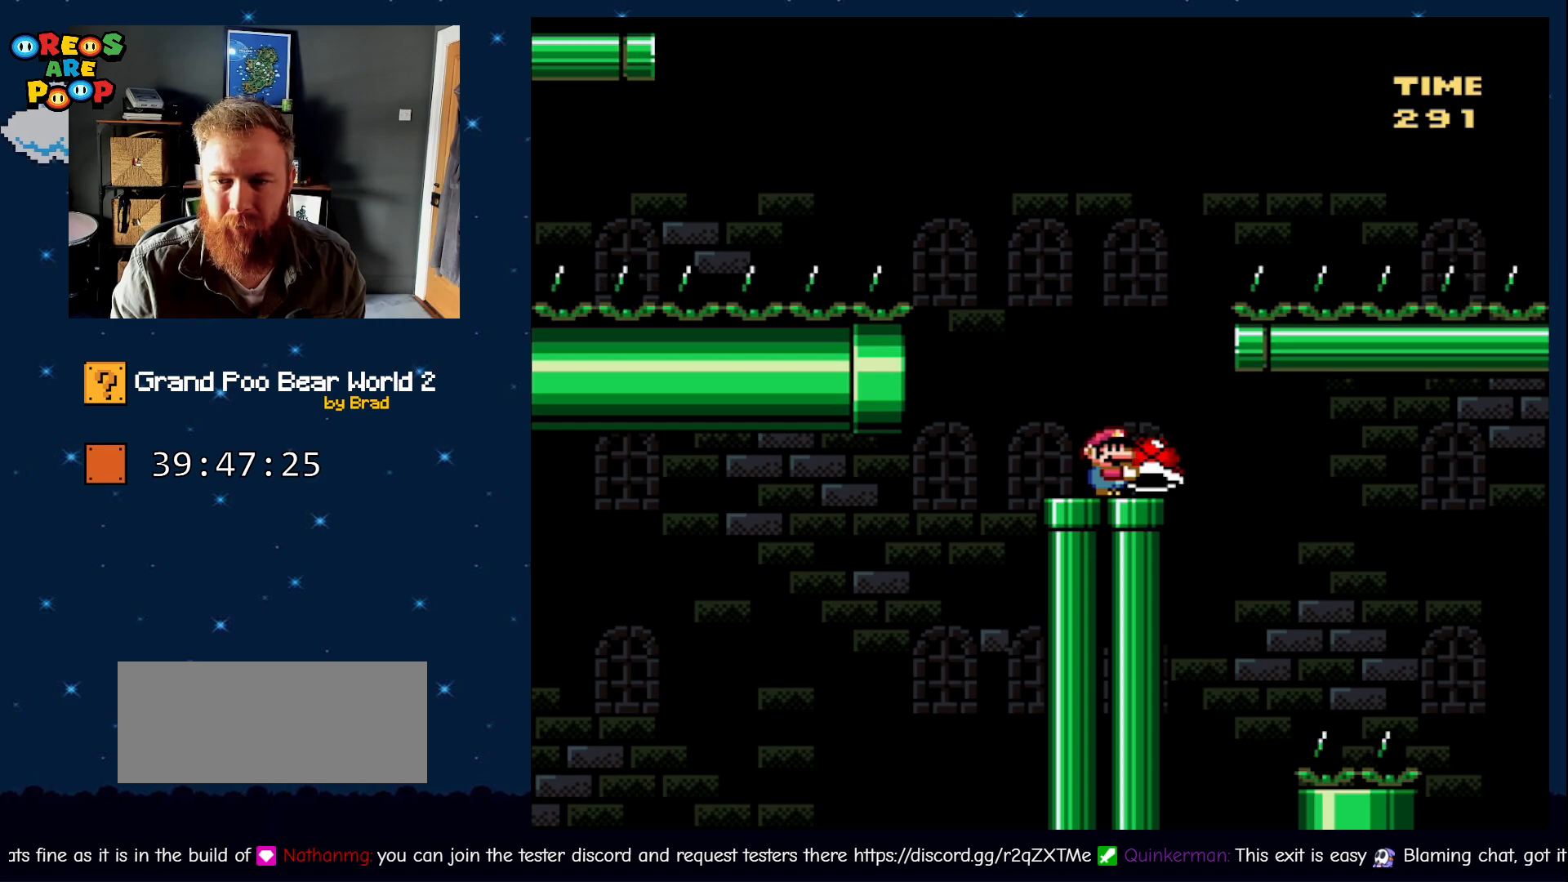
{"dt_ms": 500, "buttons": ["Y", "DPAD_LEFT"], "events": [[500, "DPAD_LEFT", "down"]]}
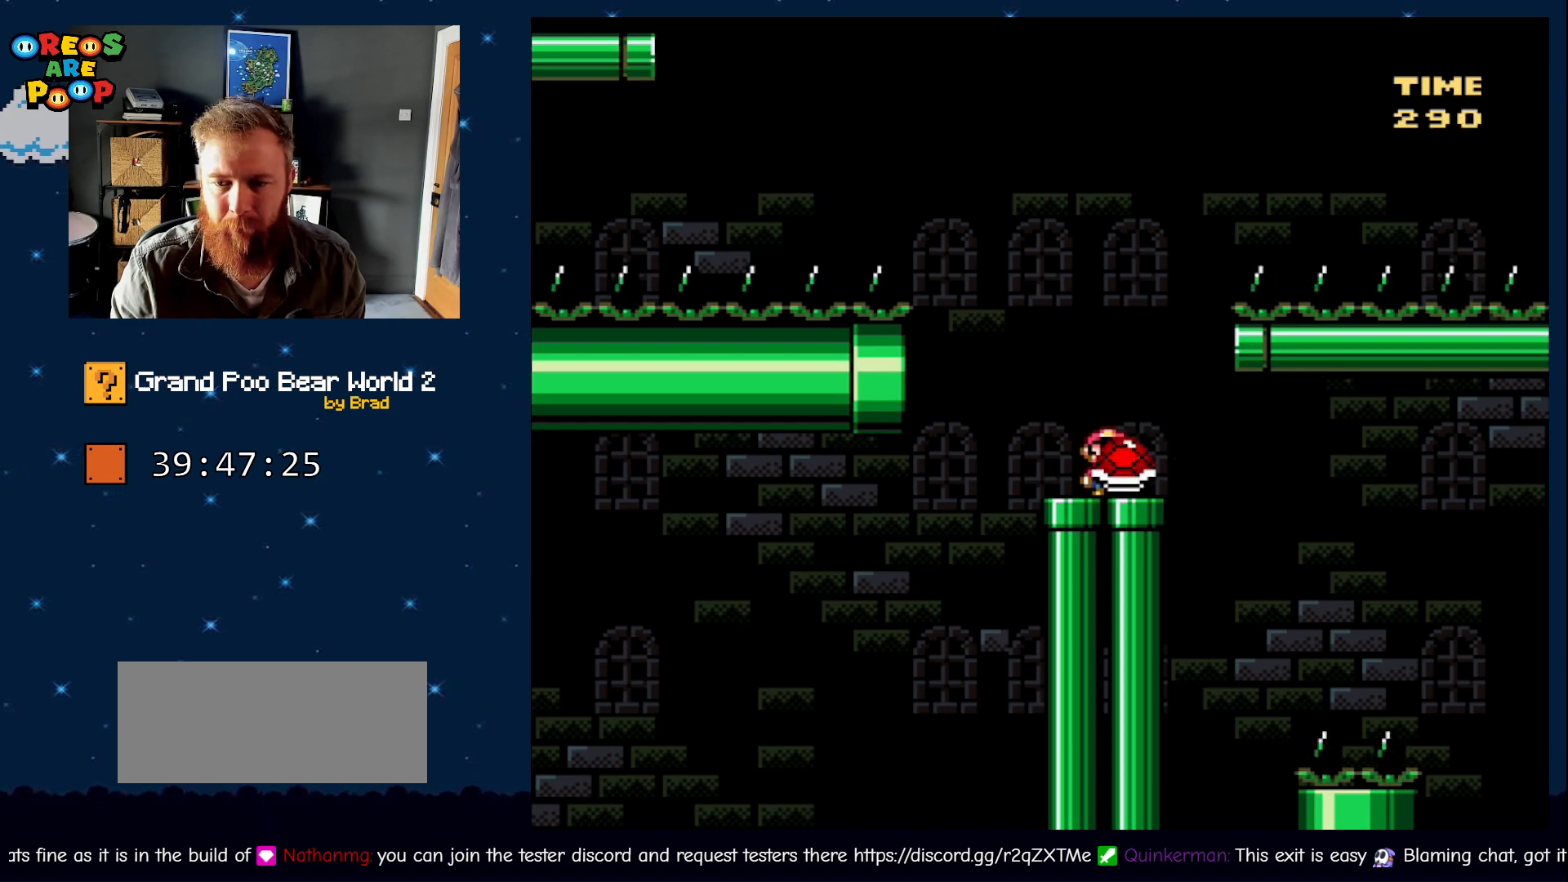
{"dt_ms": 500, "buttons": ["B", "Y", "DPAD_RIGHT"], "events": [[133, "B", "down"], [250, "DPAD_LEFT", "up"], [300, "DPAD_RIGHT", "down"]]}
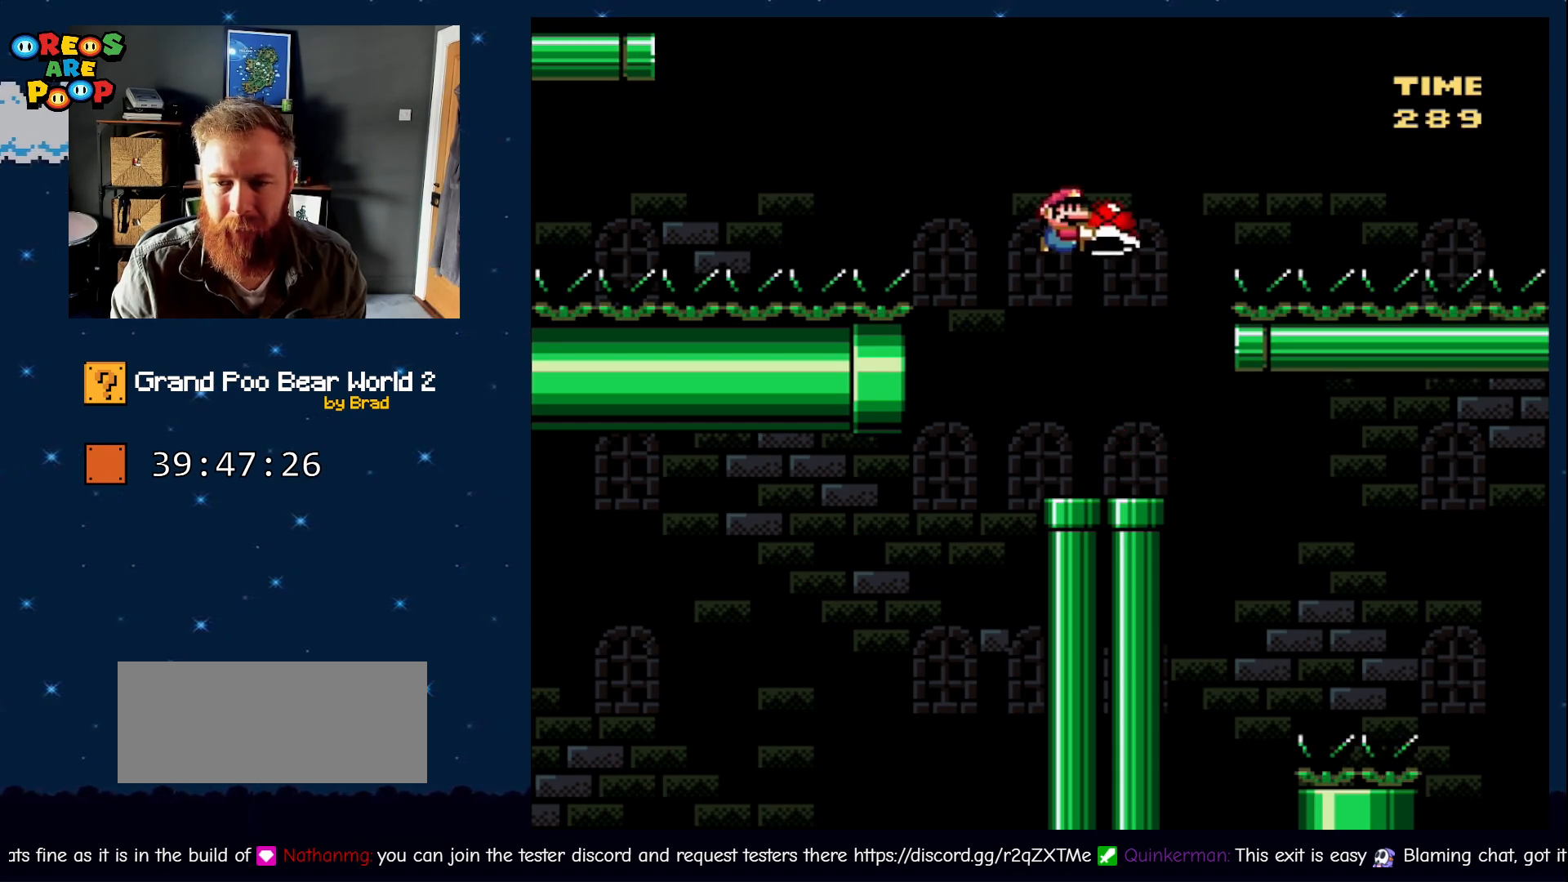
{"dt_ms": 500, "buttons": ["Y", "DPAD_LEFT"], "events": [[67, "B", "up"], [67, "DPAD_RIGHT", "up"], [67, "Y", "up"], [250, "DPAD_LEFT", "down"], [283, "Y", "down"]]}
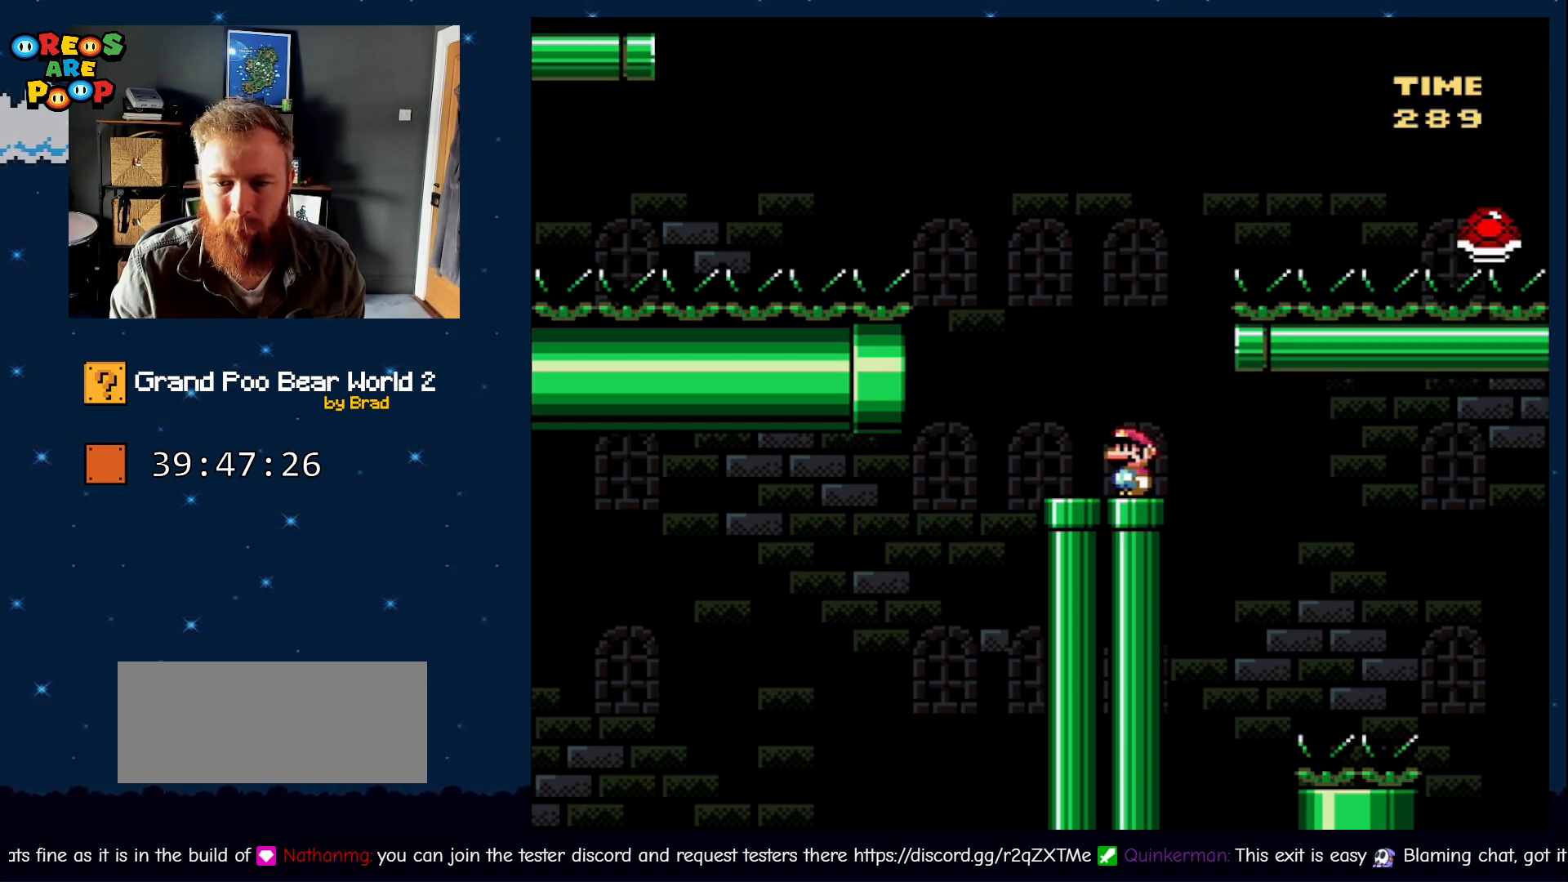
{"dt_ms": 500, "buttons": ["B", "Y", "DPAD_LEFT"], "events": [[17, "B", "down"]]}
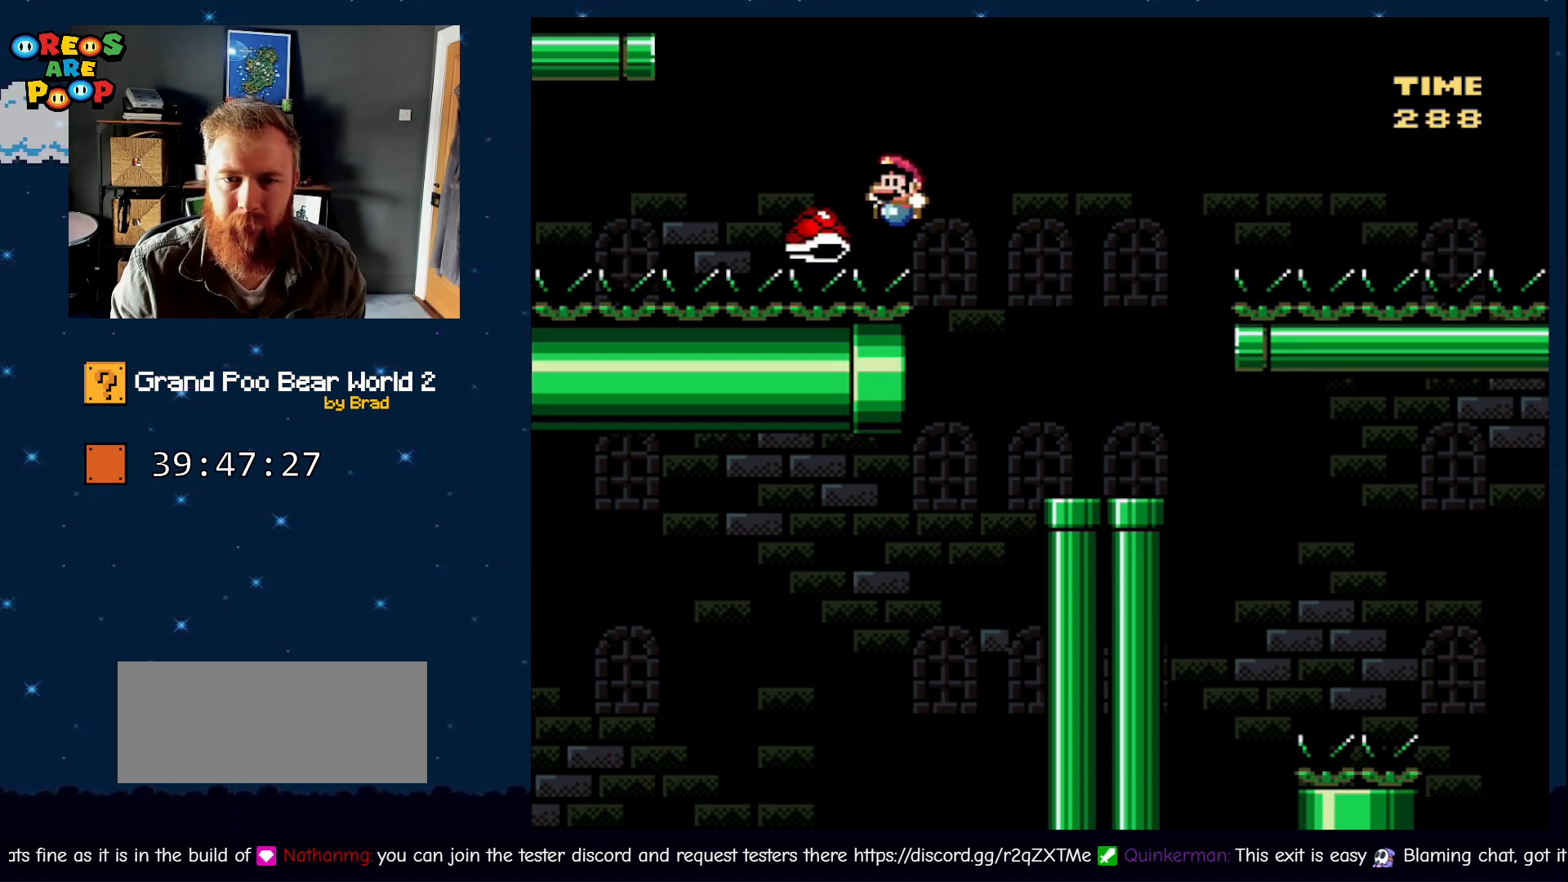
{"dt_ms": 500, "buttons": ["B", "Y", "DPAD_LEFT"], "events": [[150, "DPAD_LEFT", "up"], [183, "DPAD_RIGHT", "down"], [317, "DPAD_RIGHT", "up"], [383, "DPAD_LEFT", "down"]]}